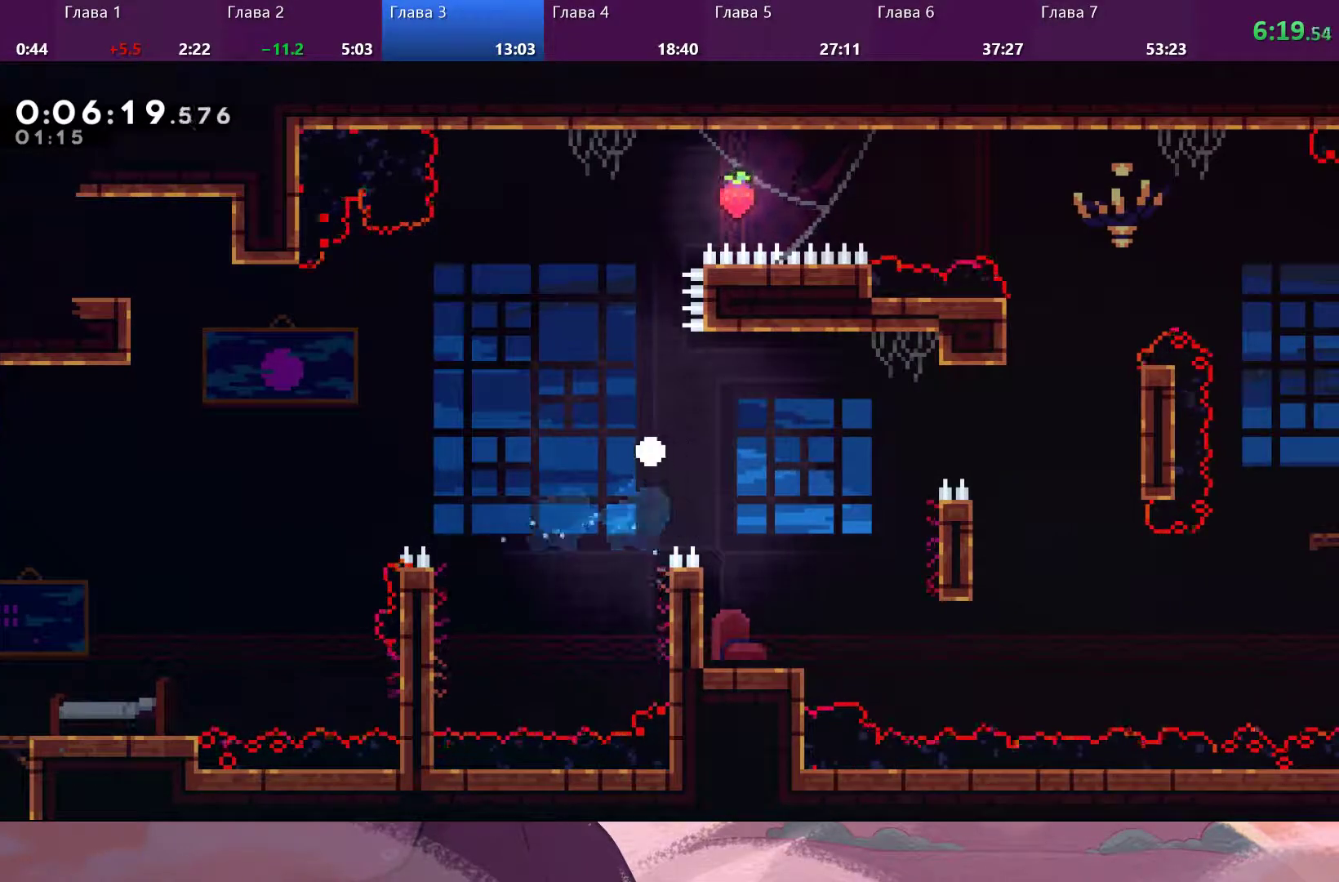
Gameplay with a controller (PlayStation layout); each line is a JSON object with the inputs held at the frame after it. "events" lists button and stick changes between this image and that frame as [ms after this image, input, new state], when the widget could be followed in between.
{"buttons": [], "left_stick": "center", "right_stick": "center", "events": [[67, "left_stick", "center"], [100, "R2", "up"]]}
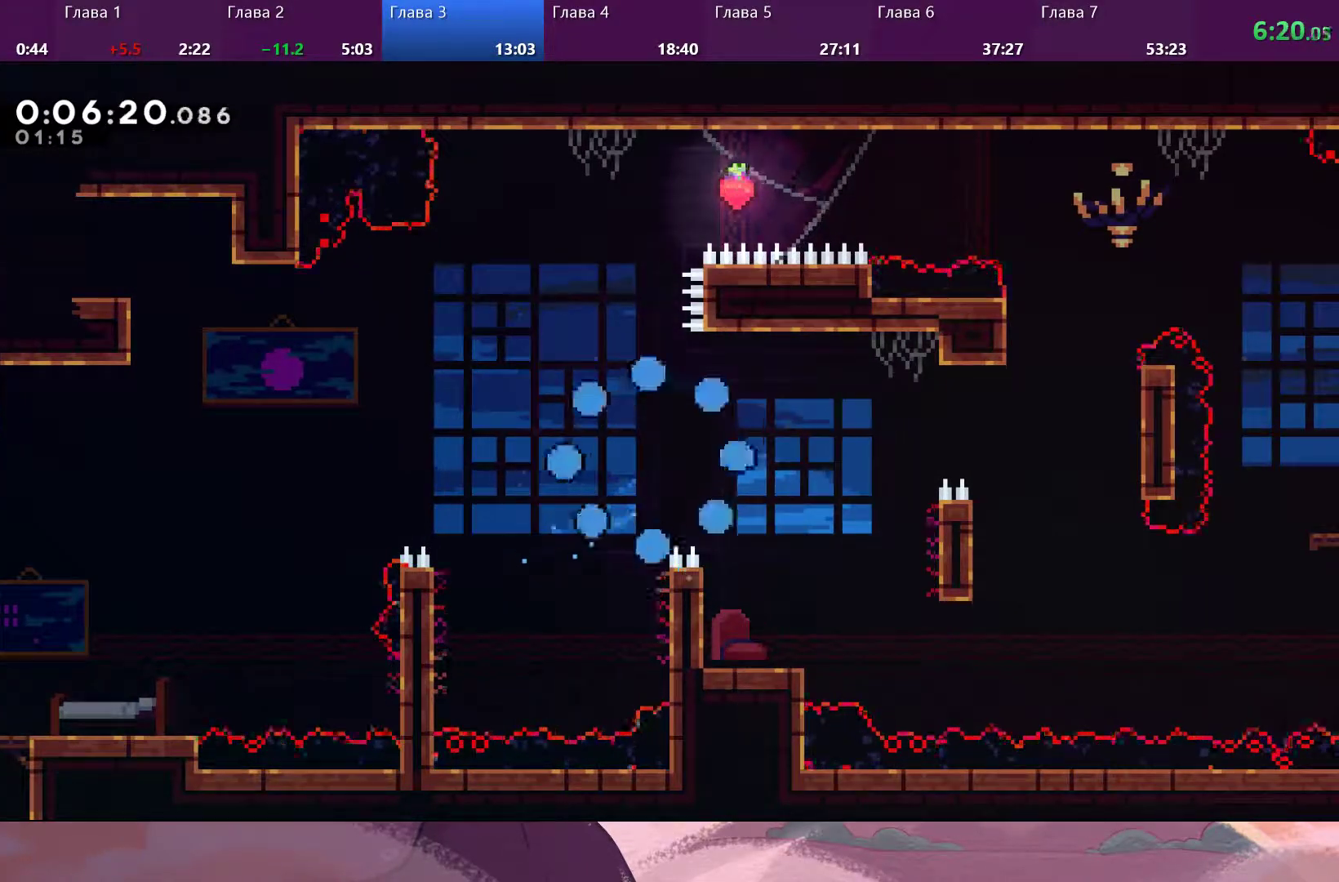
{"buttons": [], "left_stick": "center", "right_stick": "center", "events": []}
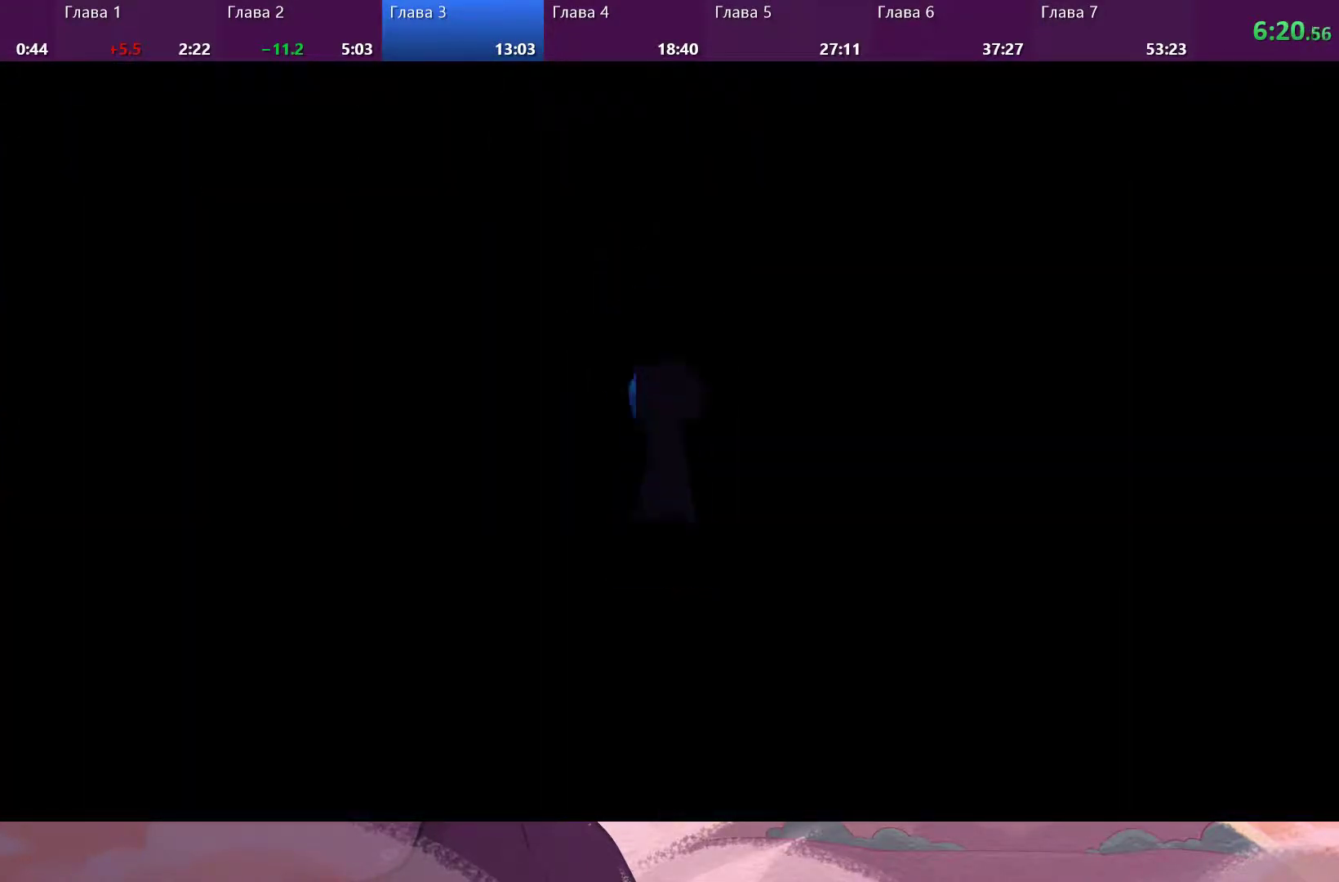
{"buttons": [], "left_stick": "center", "right_stick": "center", "events": []}
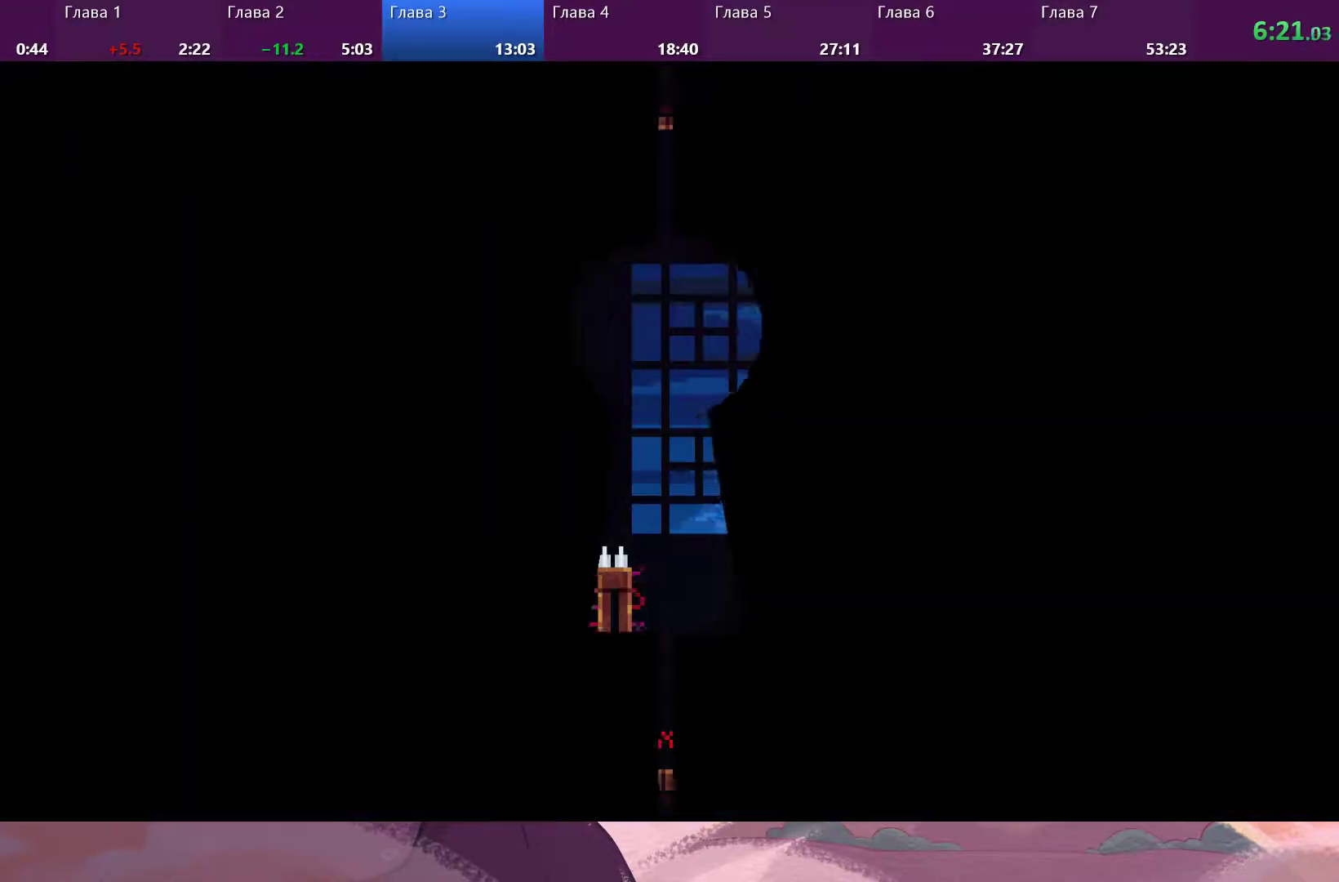
{"buttons": [], "left_stick": "right", "right_stick": "center", "events": [[467, "left_stick", "right"]]}
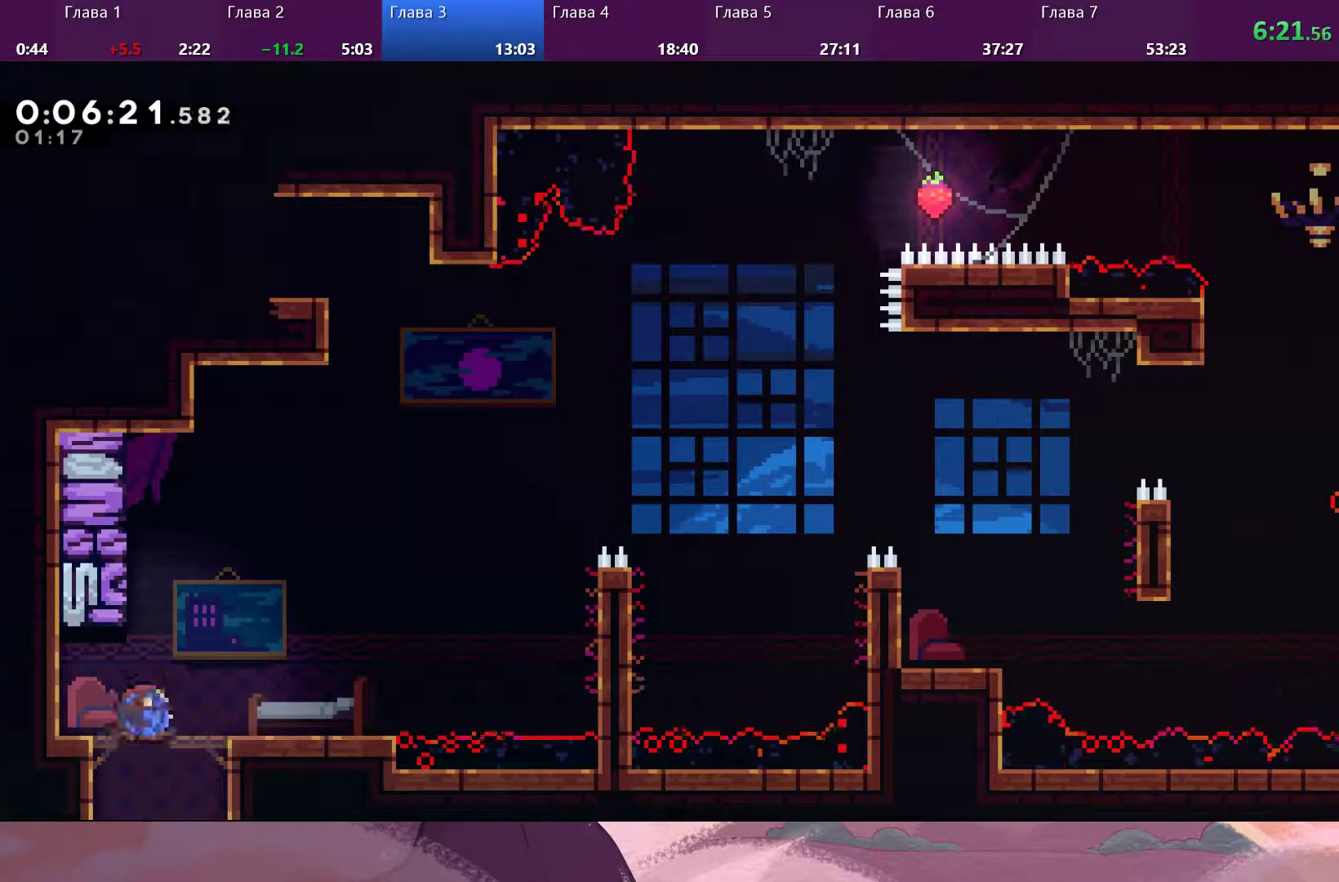
{"buttons": ["CROSS", "R2"], "left_stick": "up-right", "right_stick": "center", "events": [[33, "SQUARE", "down"], [167, "SQUARE", "up"], [233, "CROSS", "down"], [500, "R2", "down"], [500, "left_stick", "up-right"]]}
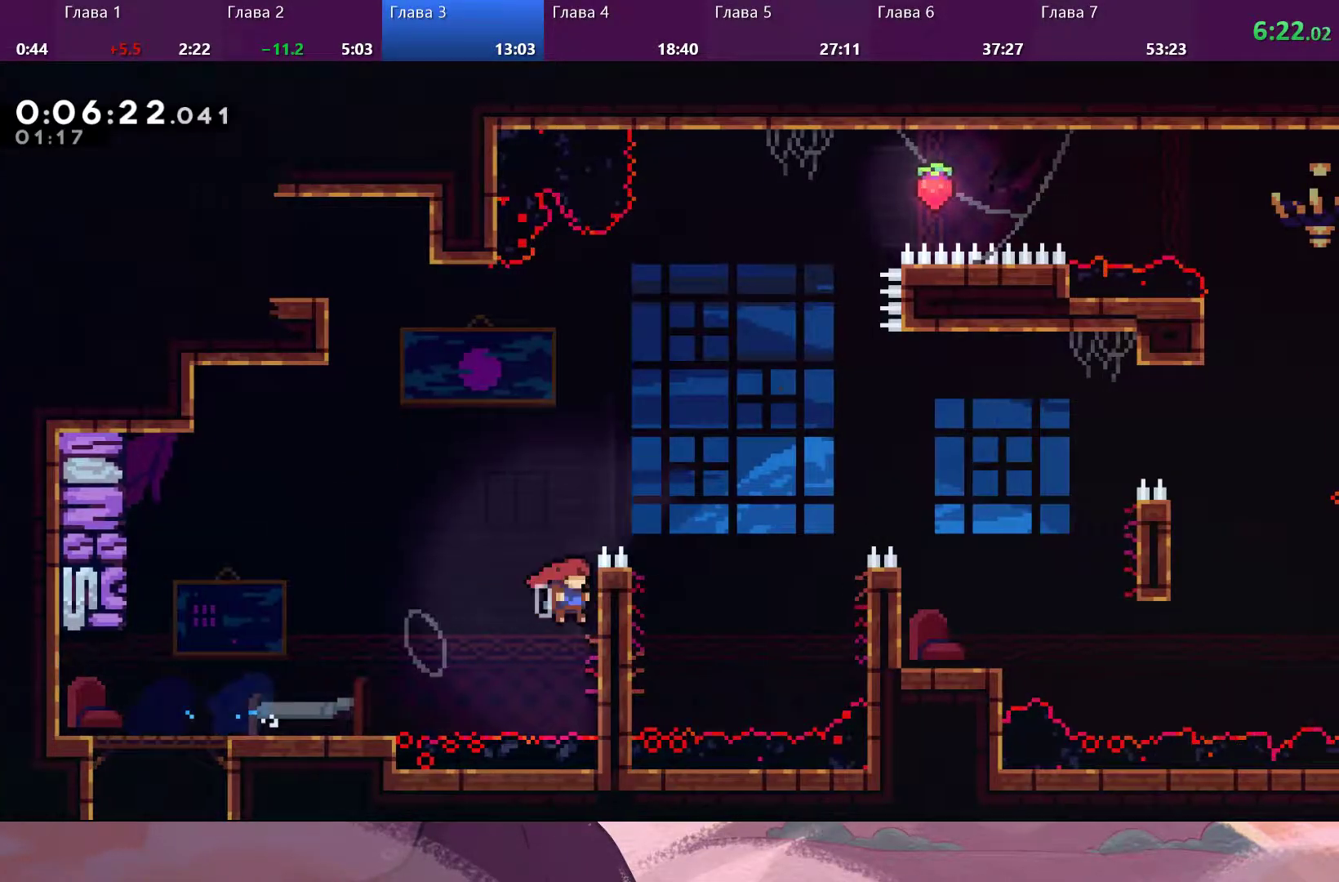
{"buttons": ["CROSS", "R2"], "left_stick": "up-right", "right_stick": "center", "events": [[33, "CROSS", "up"], [233, "CROSS", "down"]]}
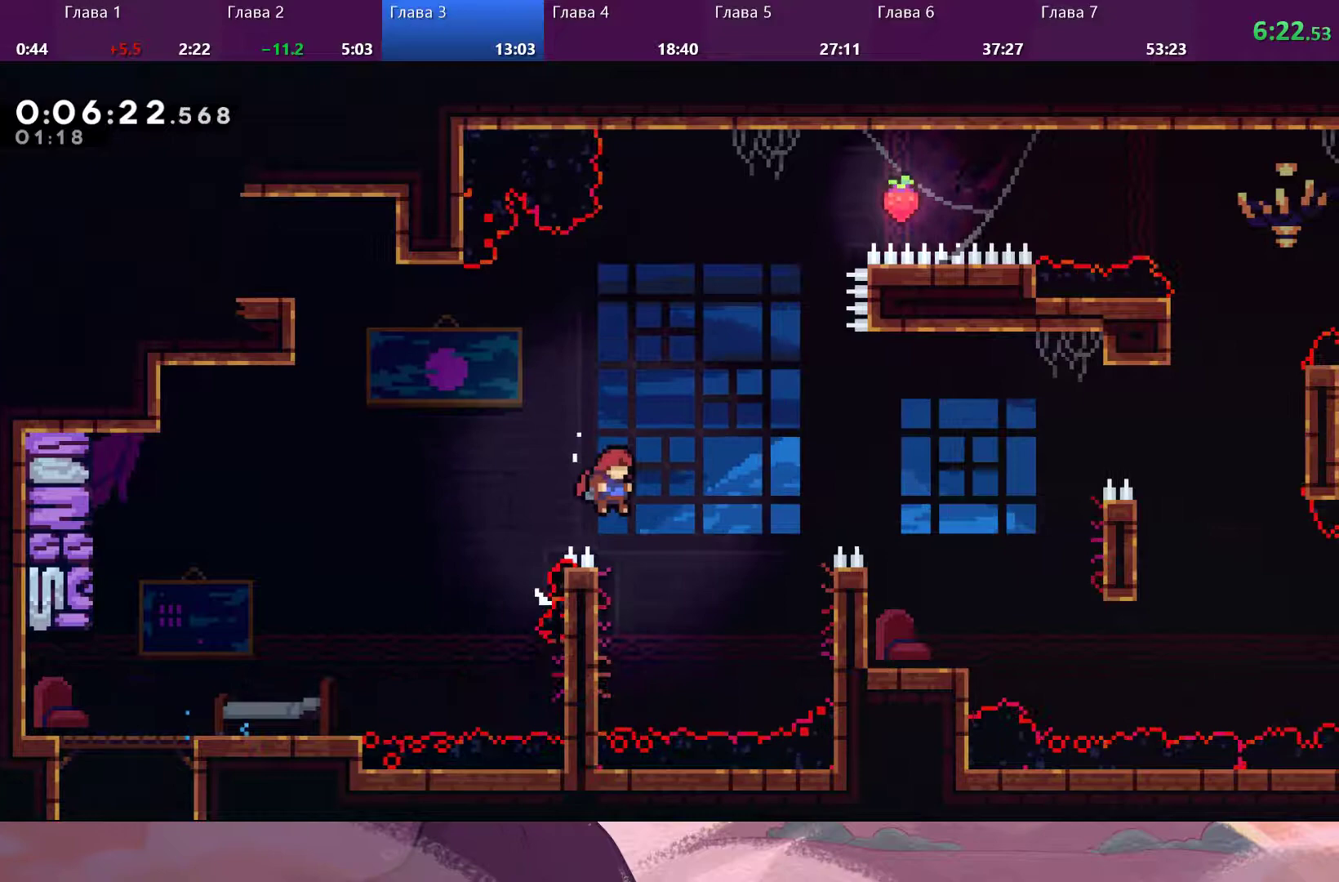
{"buttons": [], "left_stick": "right", "right_stick": "center", "events": [[33, "CROSS", "up"], [33, "R2", "up"], [33, "left_stick", "right"], [67, "SQUARE", "down"], [167, "SQUARE", "up"]]}
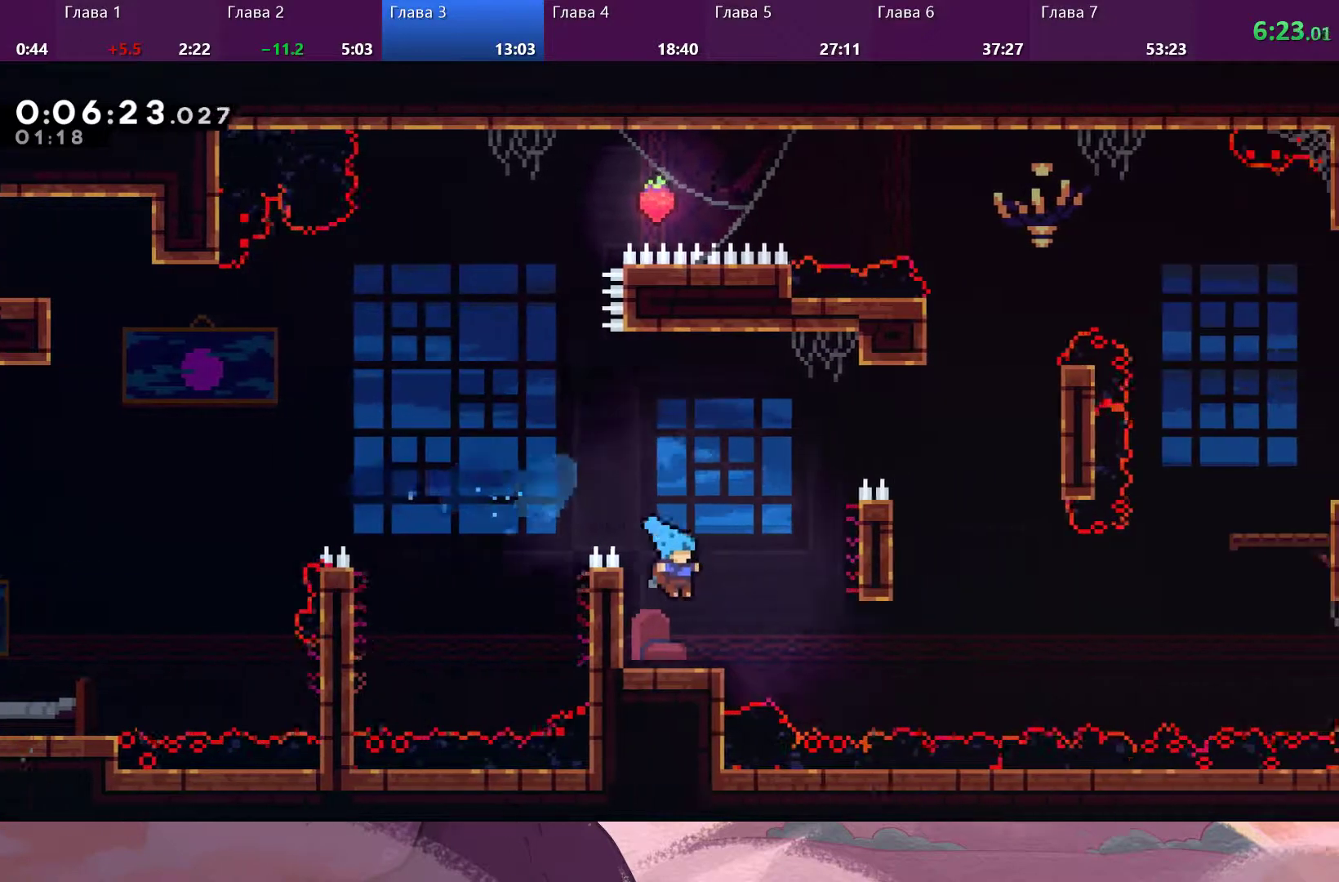
{"buttons": ["R2"], "left_stick": "up-right", "right_stick": "center", "events": [[200, "CROSS", "down"], [233, "left_stick", "up-right"], [500, "CROSS", "up"], [500, "R2", "down"]]}
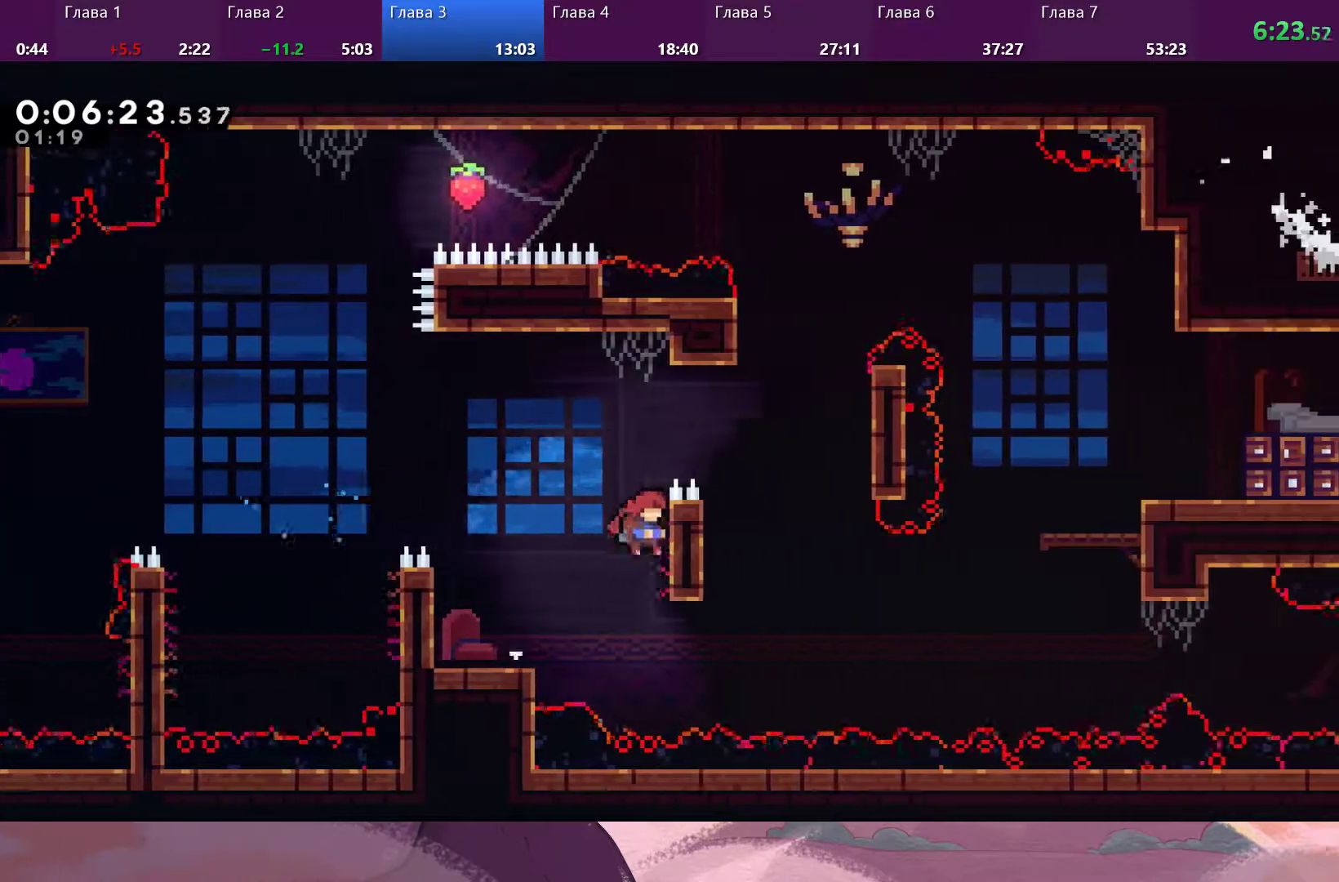
{"buttons": ["SQUARE", "R2"], "left_stick": "right", "right_stick": "center", "events": [[200, "CROSS", "down"], [333, "left_stick", "right"], [400, "CROSS", "up"], [433, "SQUARE", "down"]]}
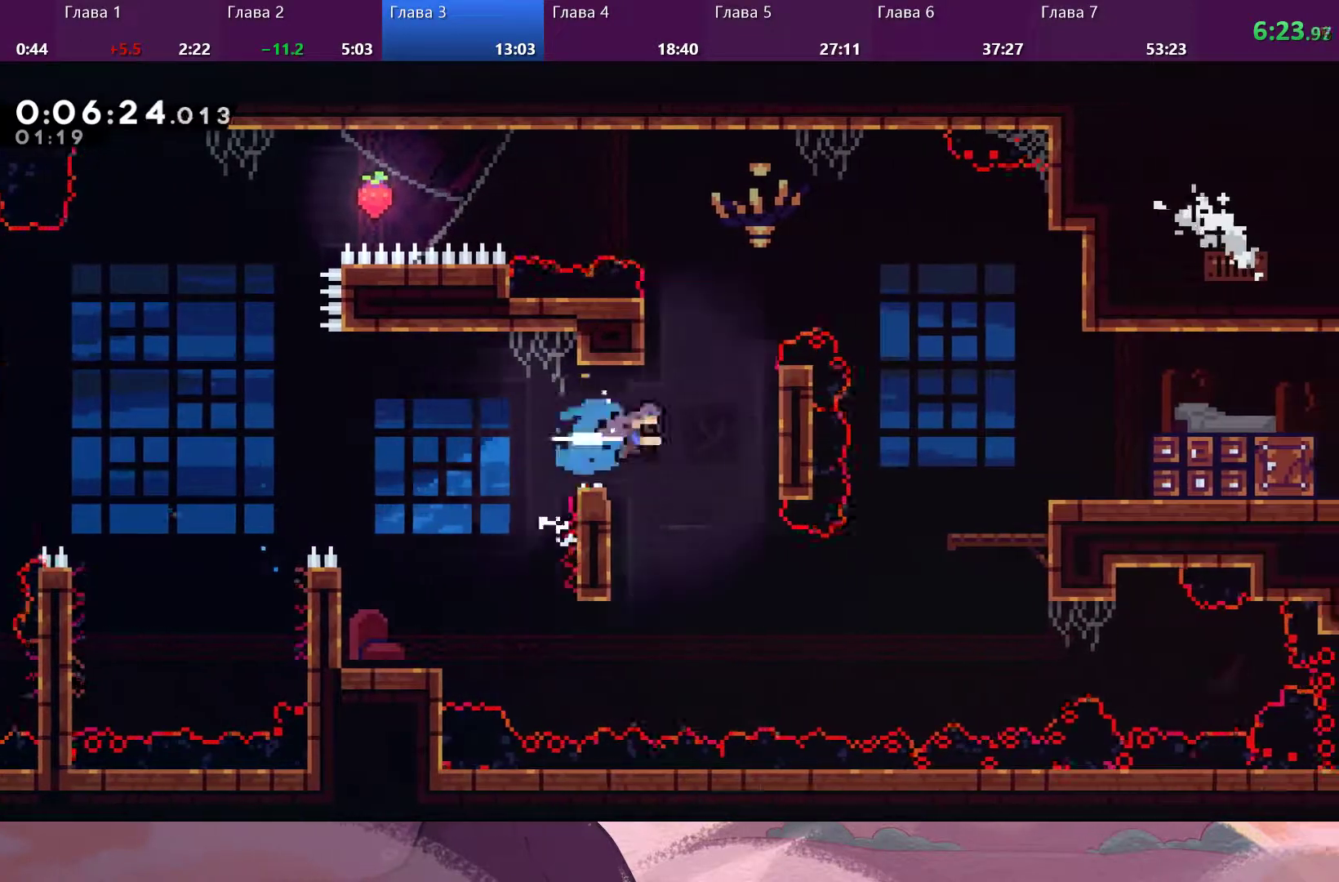
{"buttons": ["R2"], "left_stick": "up-right", "right_stick": "center", "events": [[100, "SQUARE", "up"], [133, "left_stick", "up-right"]]}
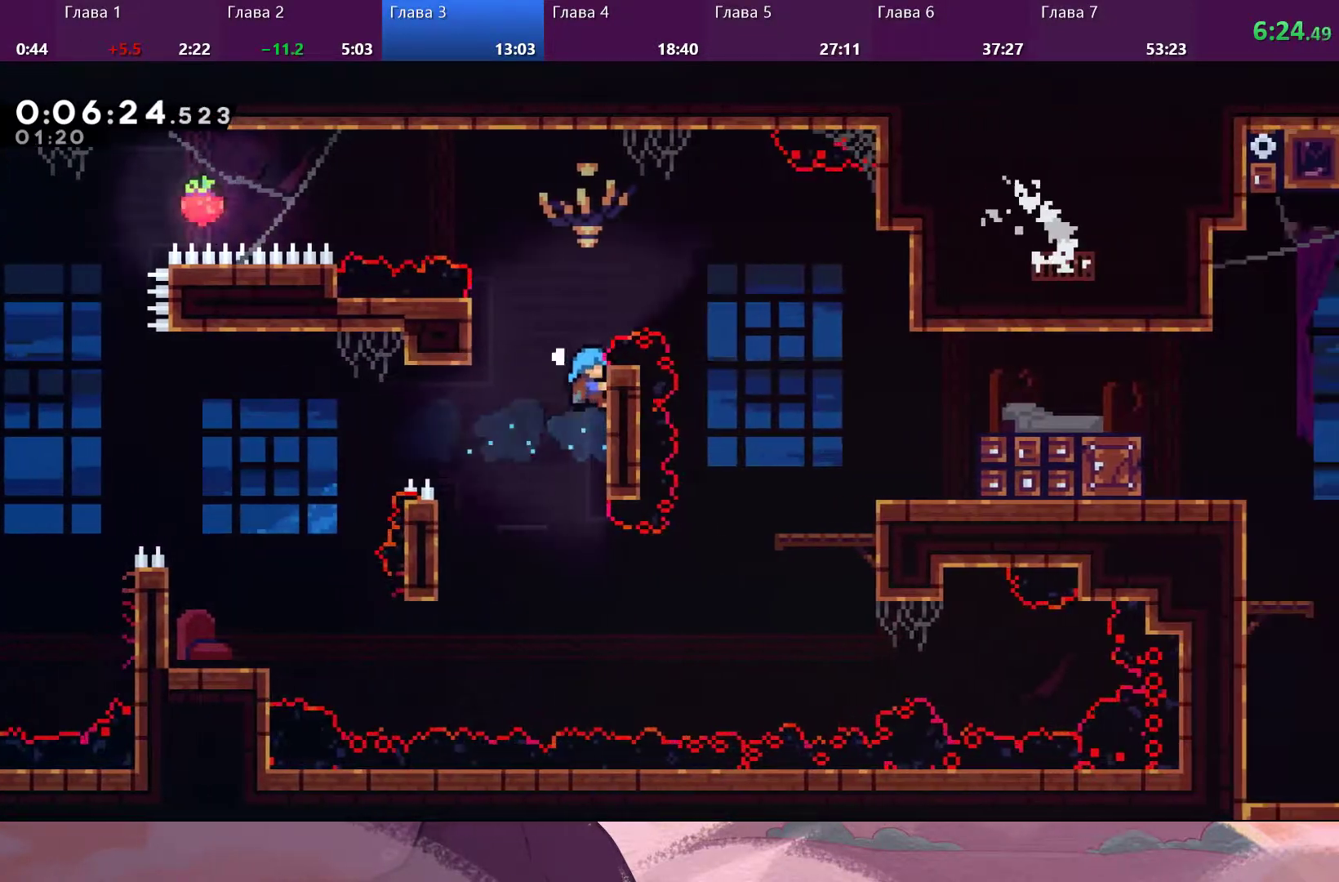
{"buttons": ["R2"], "left_stick": "right", "right_stick": "center", "events": [[167, "CROSS", "down"], [233, "left_stick", "right"], [433, "CROSS", "up"]]}
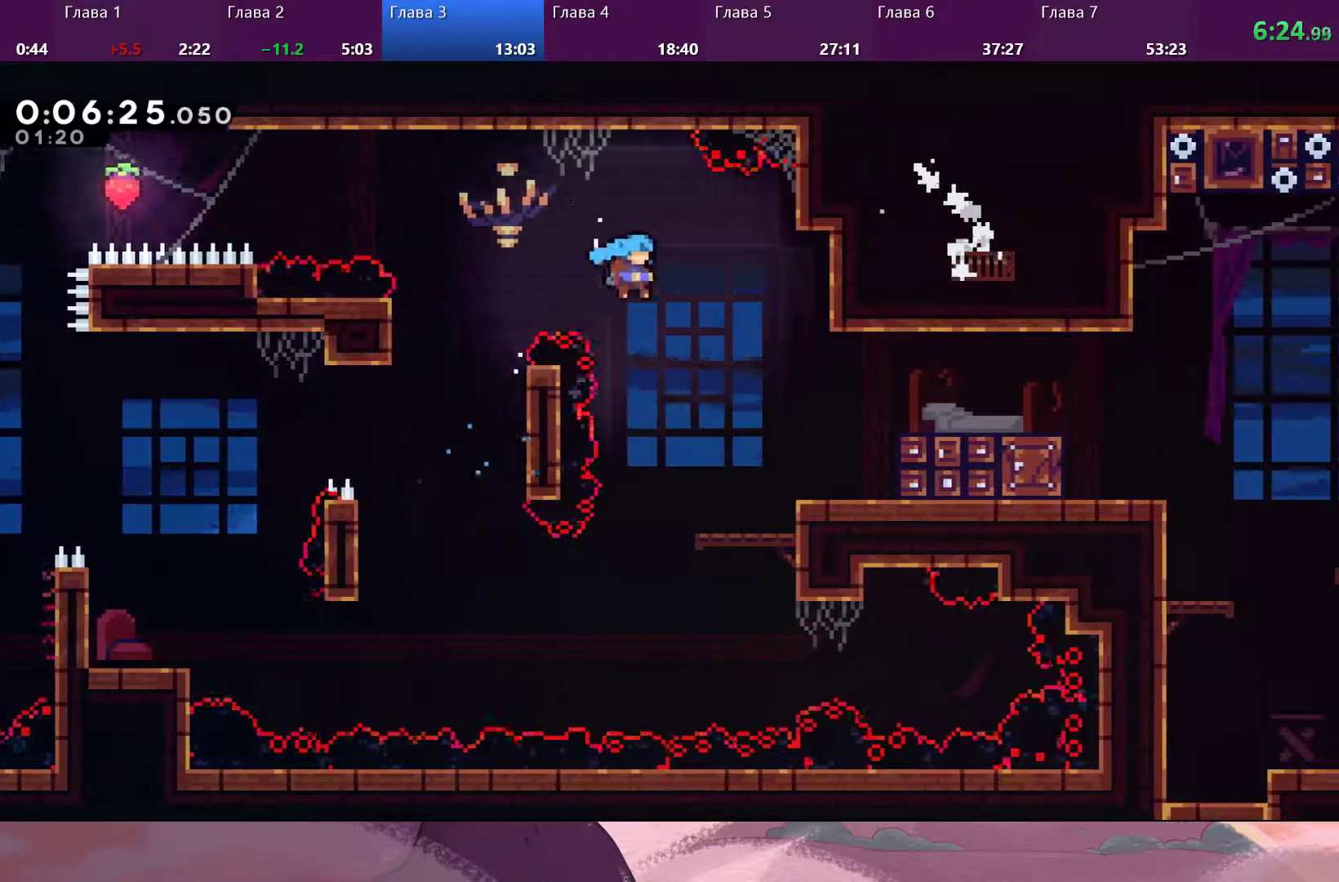
{"buttons": ["CROSS"], "left_stick": "right", "right_stick": "center", "events": [[67, "R2", "up"], [433, "CROSS", "down"]]}
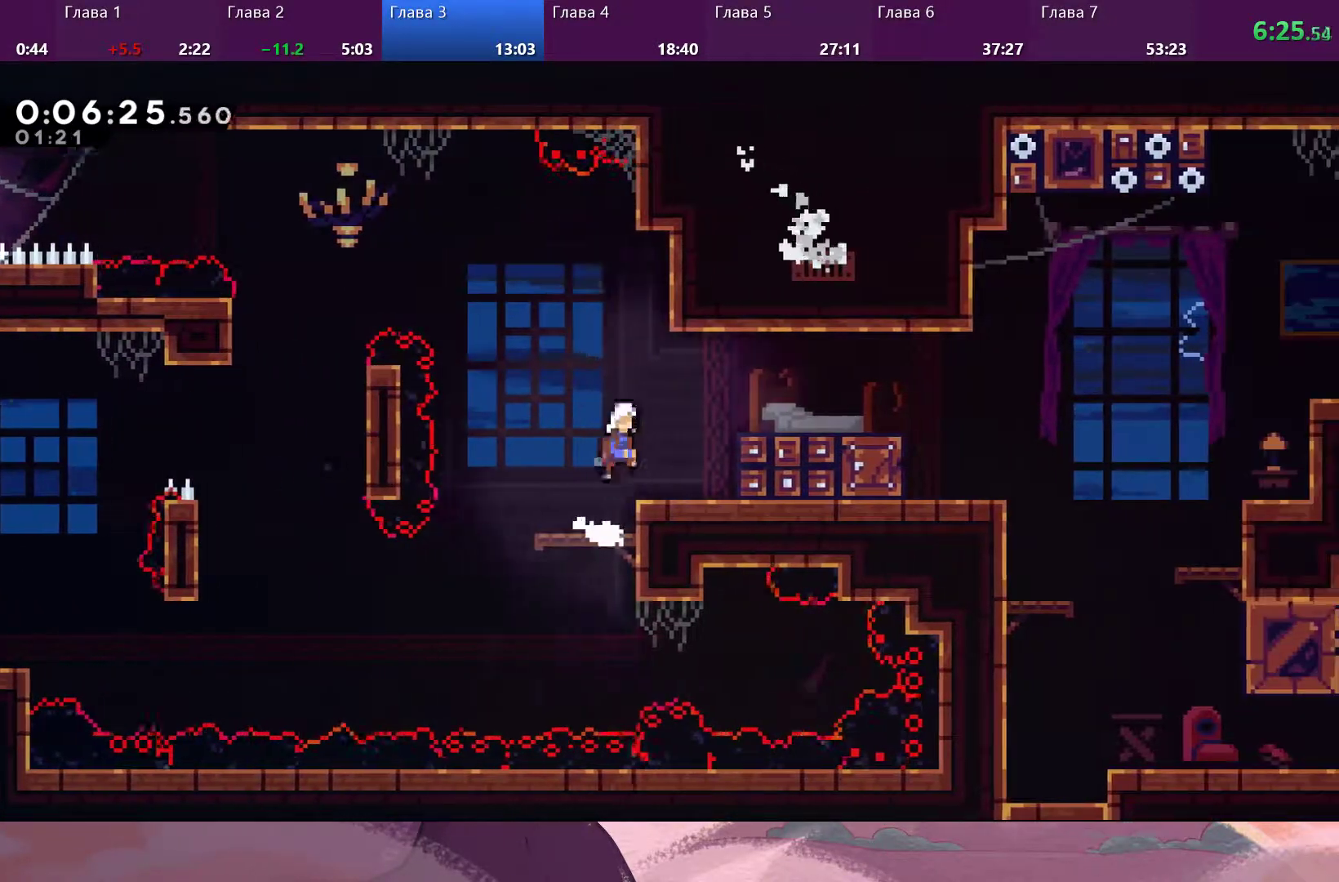
{"buttons": ["CROSS"], "left_stick": "right", "right_stick": "center", "events": [[67, "CROSS", "up"], [400, "CROSS", "down"]]}
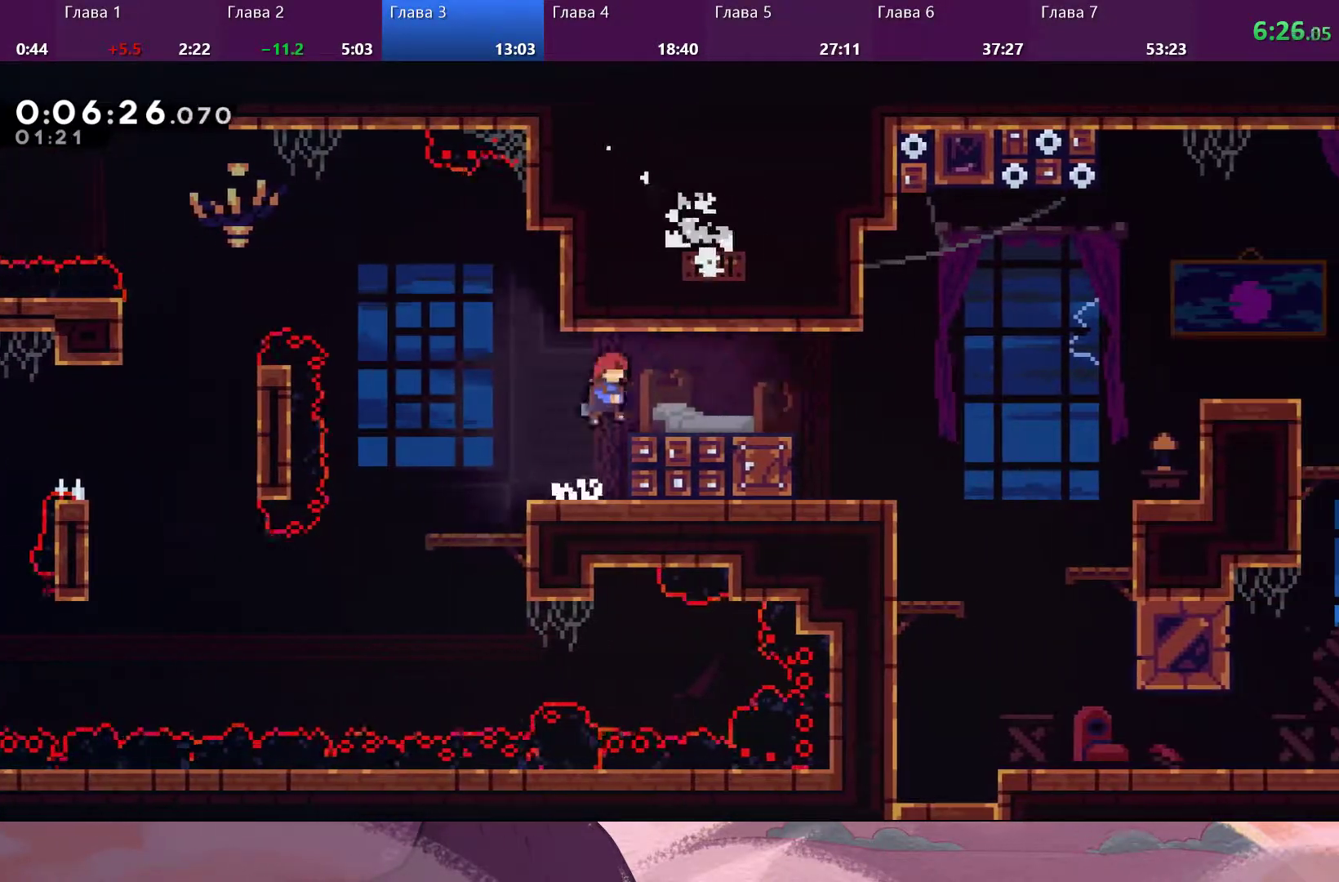
{"buttons": [], "left_stick": "down-right", "right_stick": "center", "events": [[33, "CROSS", "up"], [267, "left_stick", "down-right"], [333, "SQUARE", "down"], [433, "SQUARE", "up"]]}
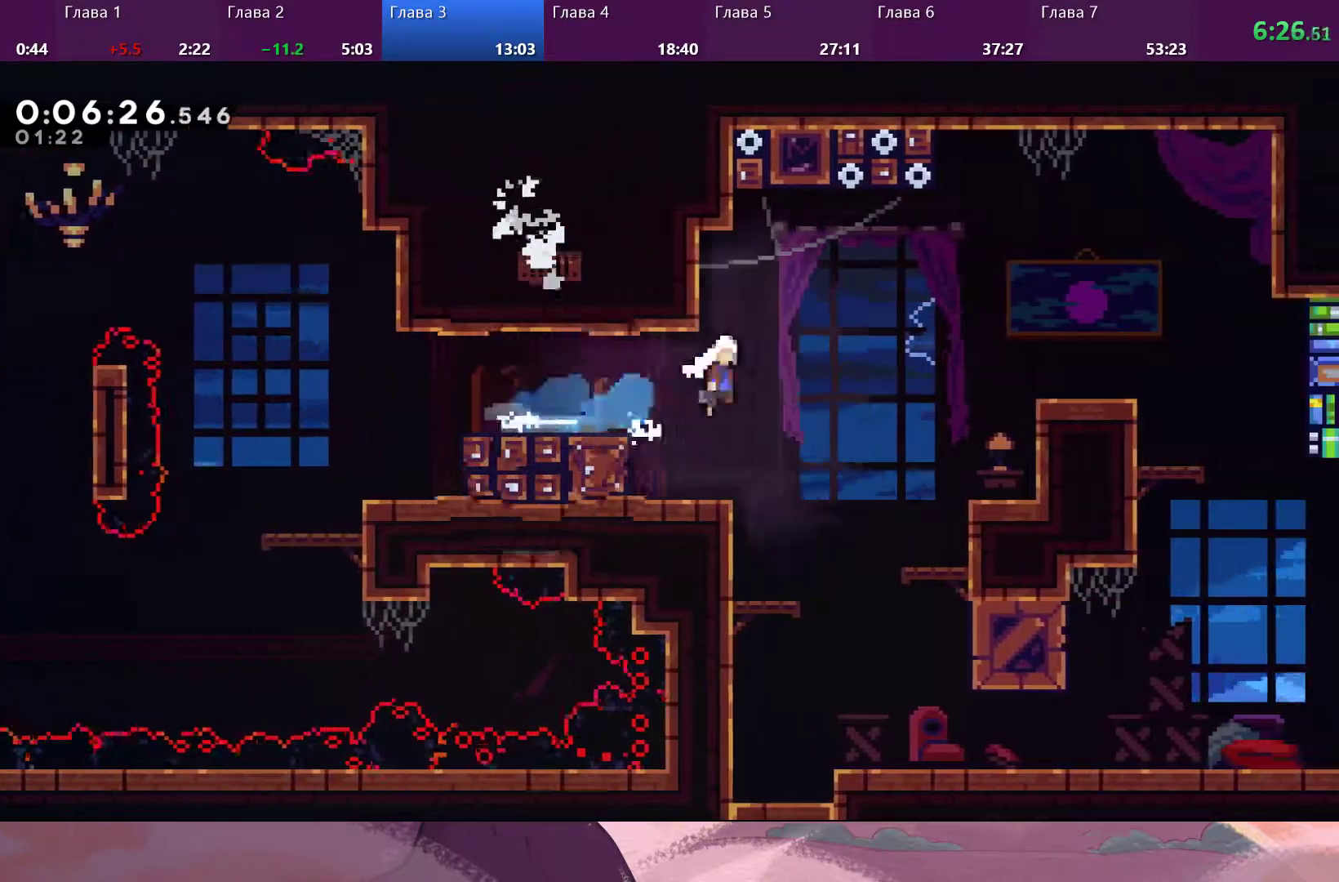
{"buttons": [], "left_stick": "down-right", "right_stick": "center", "events": [[33, "CROSS", "down"], [467, "CROSS", "up"]]}
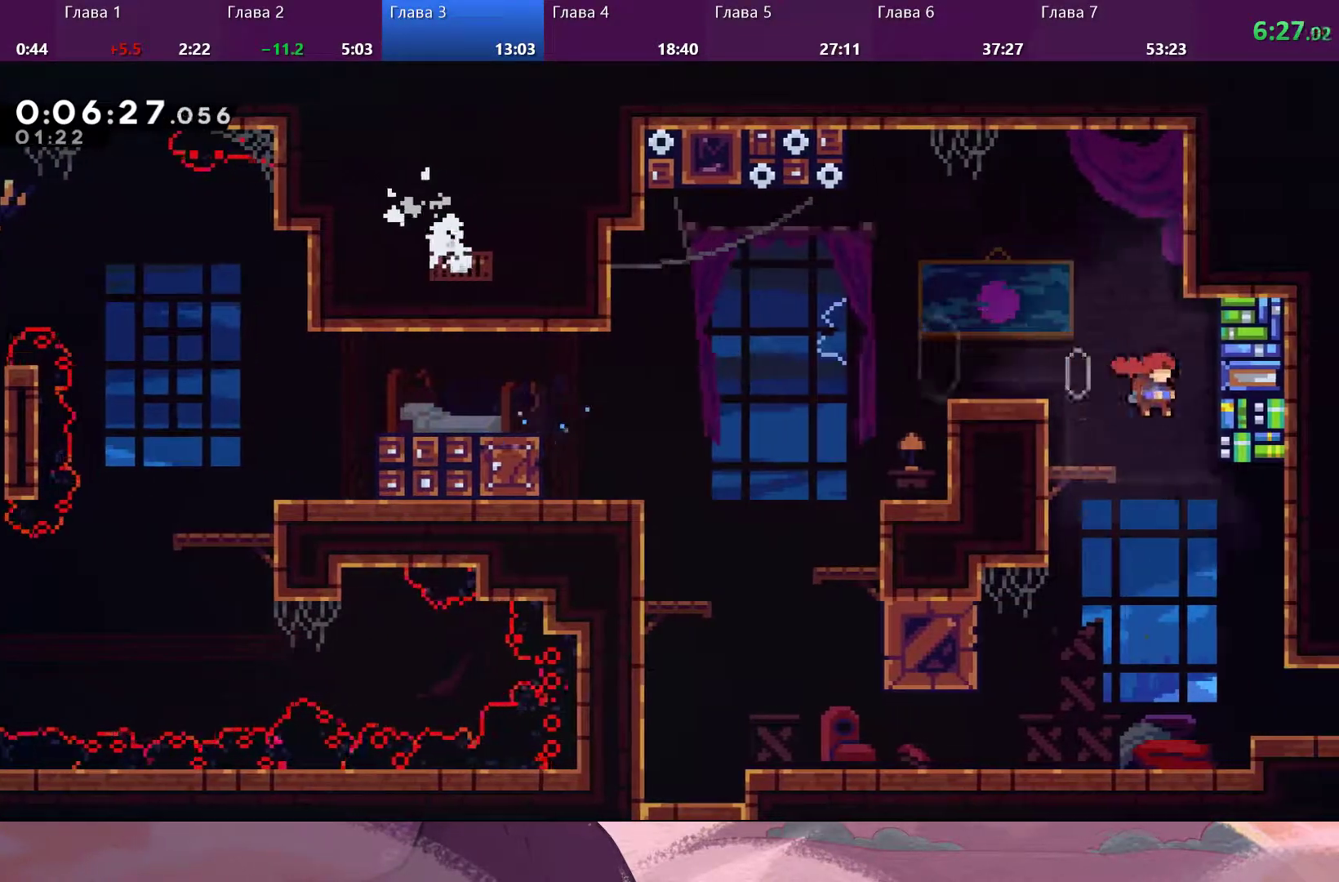
{"buttons": ["SQUARE"], "left_stick": "right", "right_stick": "center", "events": [[167, "left_stick", "center"], [367, "left_stick", "right"], [500, "SQUARE", "down"]]}
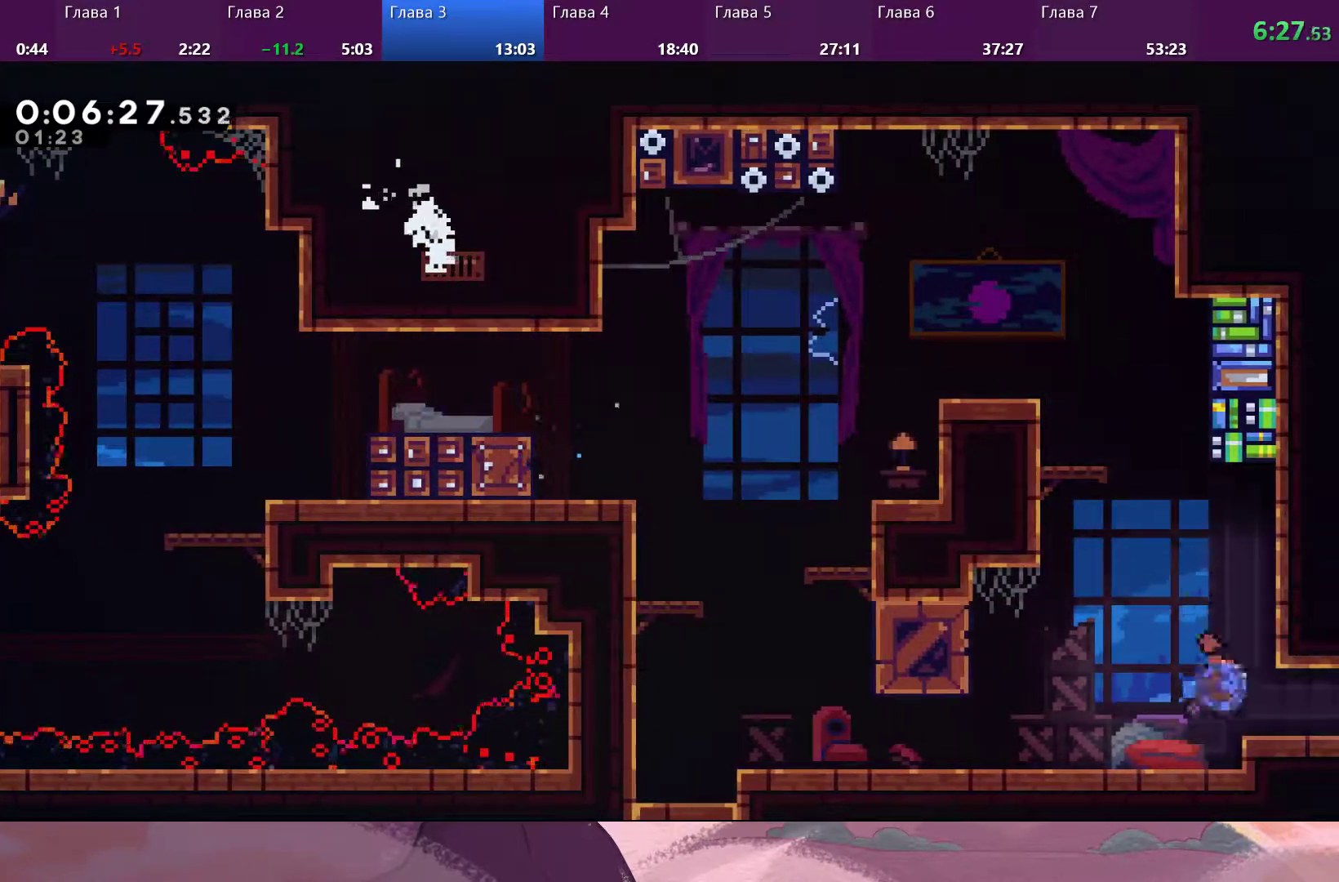
{"buttons": [], "left_stick": "center", "right_stick": "center", "events": [[100, "SQUARE", "up"], [367, "left_stick", "center"]]}
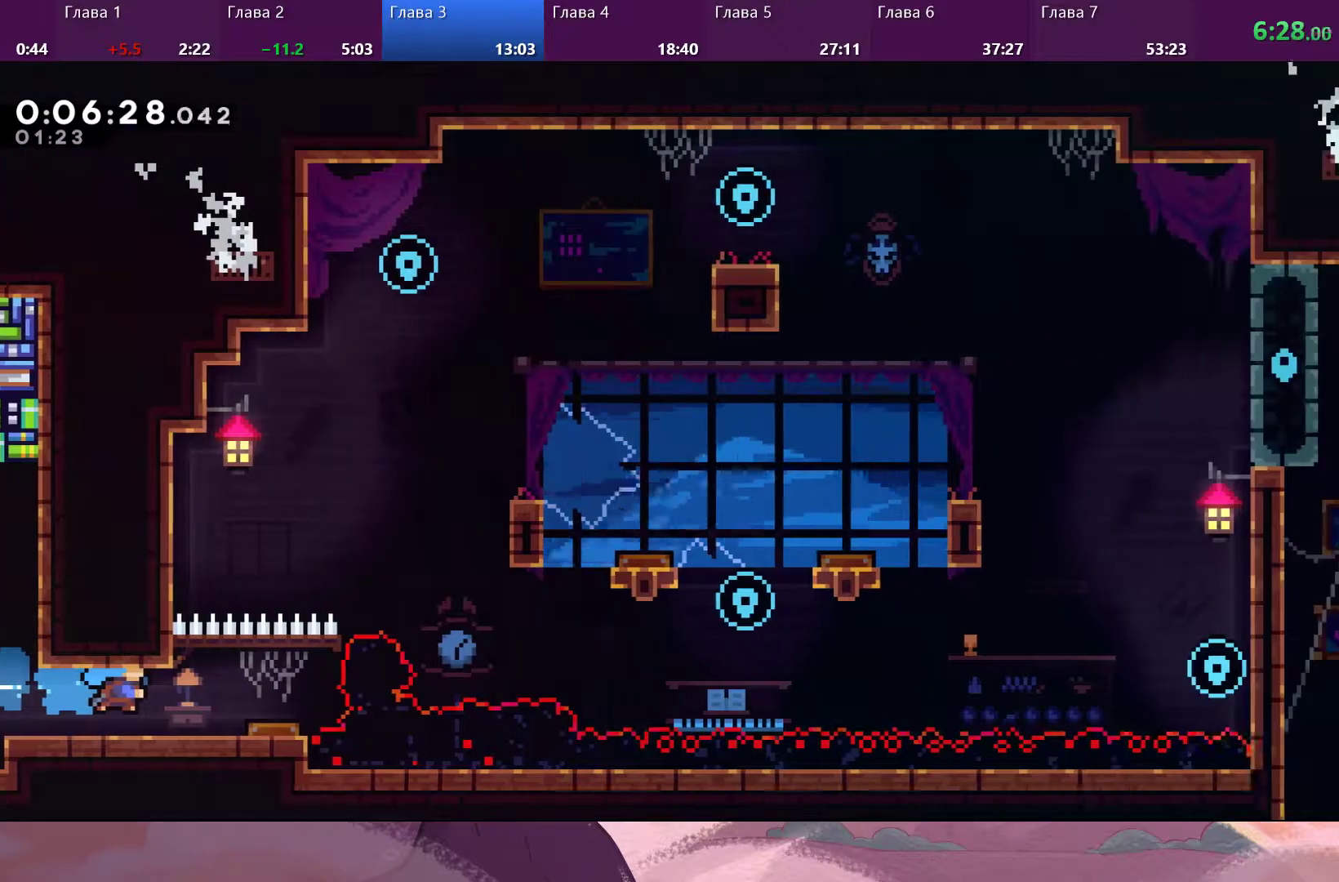
{"buttons": [], "left_stick": "right", "right_stick": "center", "events": [[200, "left_stick", "right"]]}
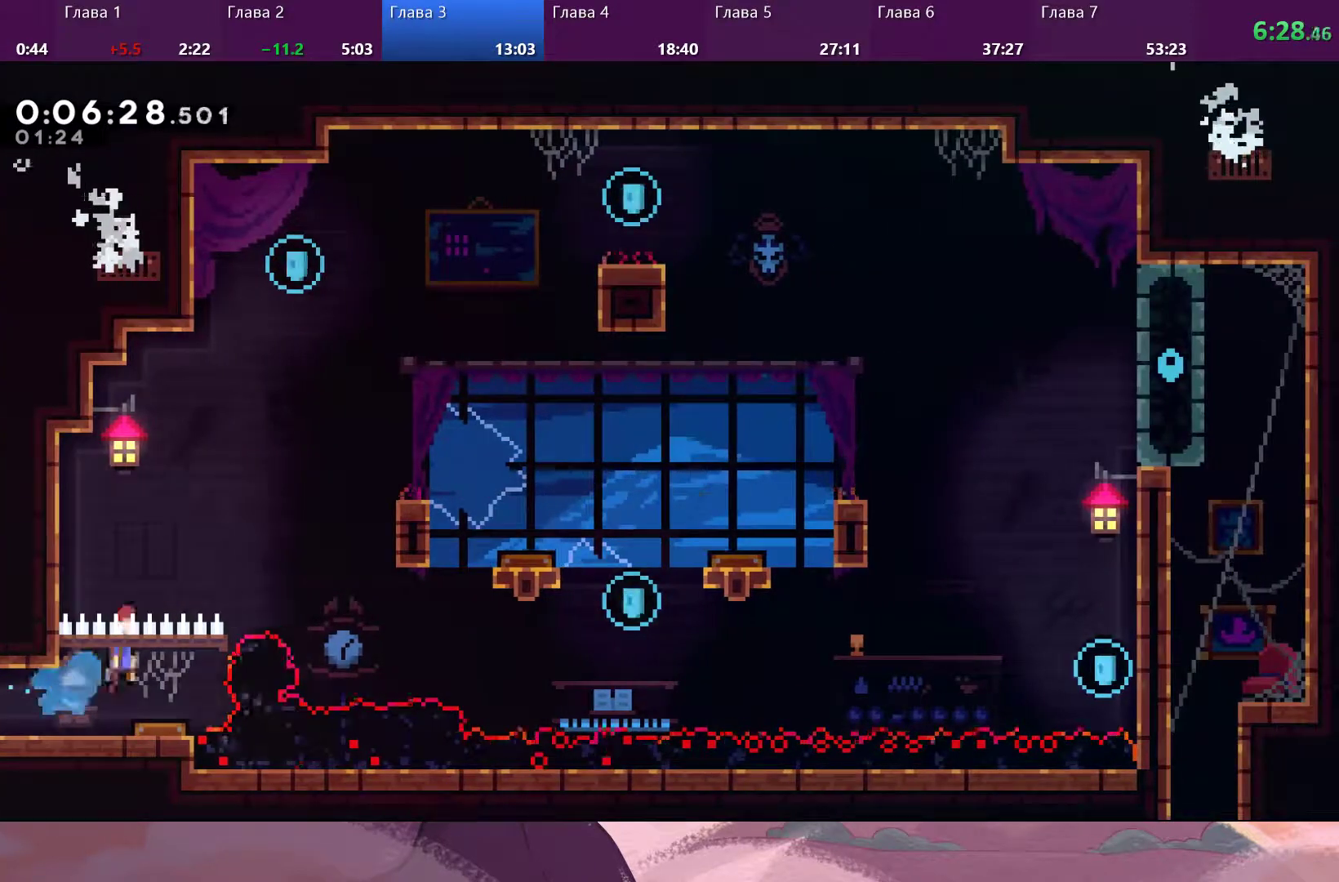
{"buttons": ["SQUARE"], "left_stick": "up-right", "right_stick": "center", "events": [[333, "left_stick", "up-right"], [500, "SQUARE", "down"]]}
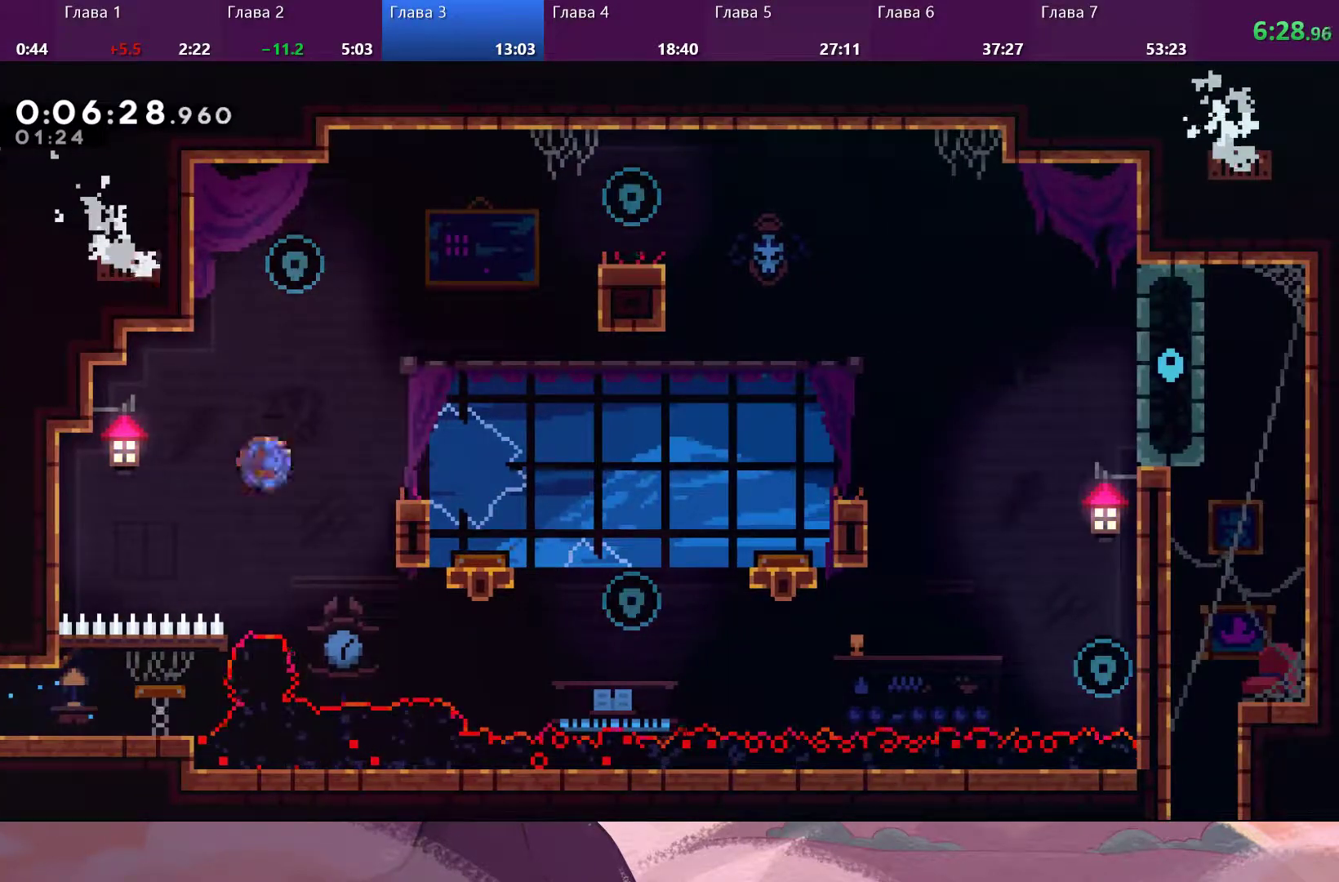
{"buttons": [], "left_stick": "right", "right_stick": "center", "events": [[67, "SQUARE", "up"], [167, "left_stick", "right"]]}
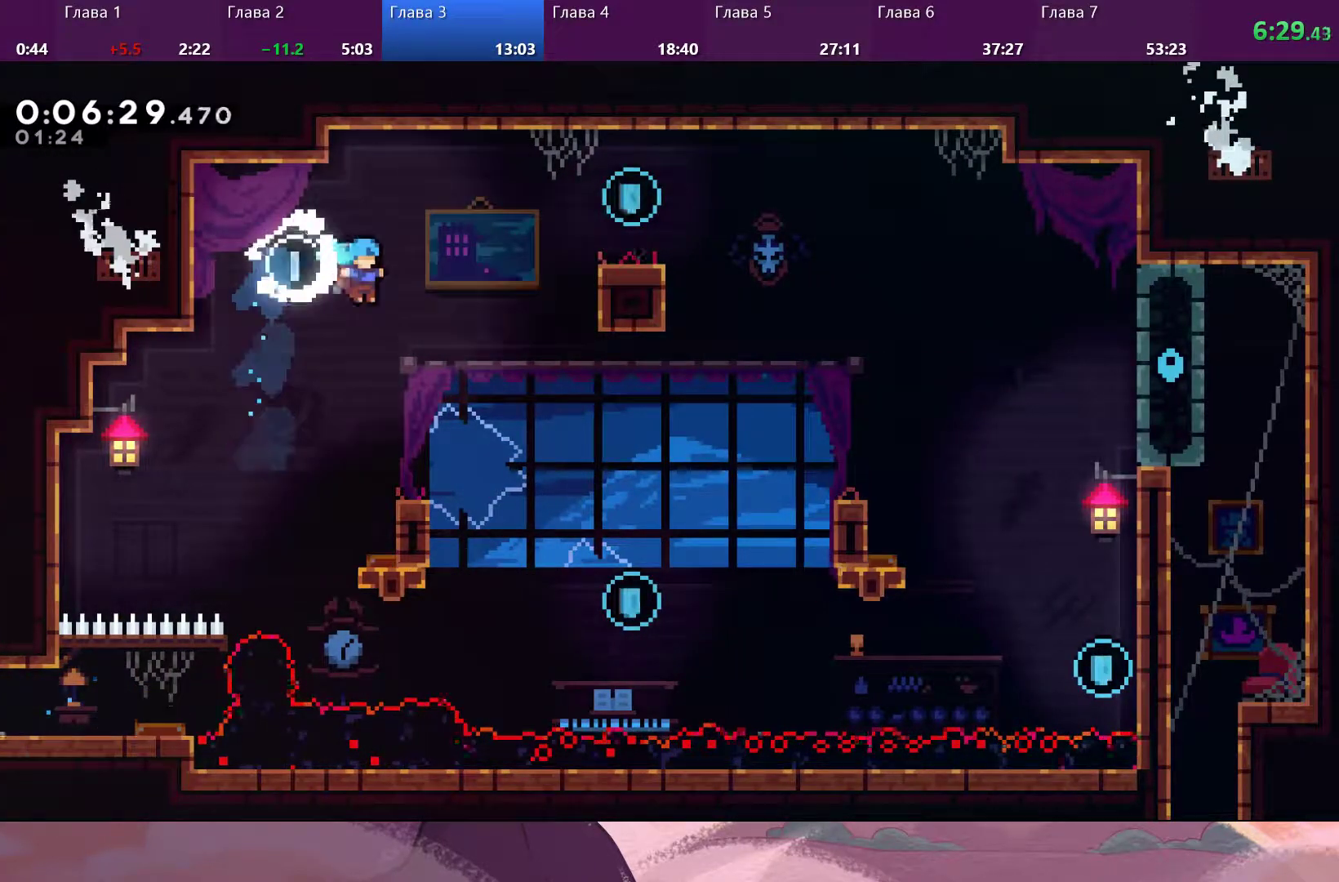
{"buttons": ["CROSS"], "left_stick": "up-right", "right_stick": "center", "events": [[367, "CROSS", "down"], [500, "left_stick", "up-right"]]}
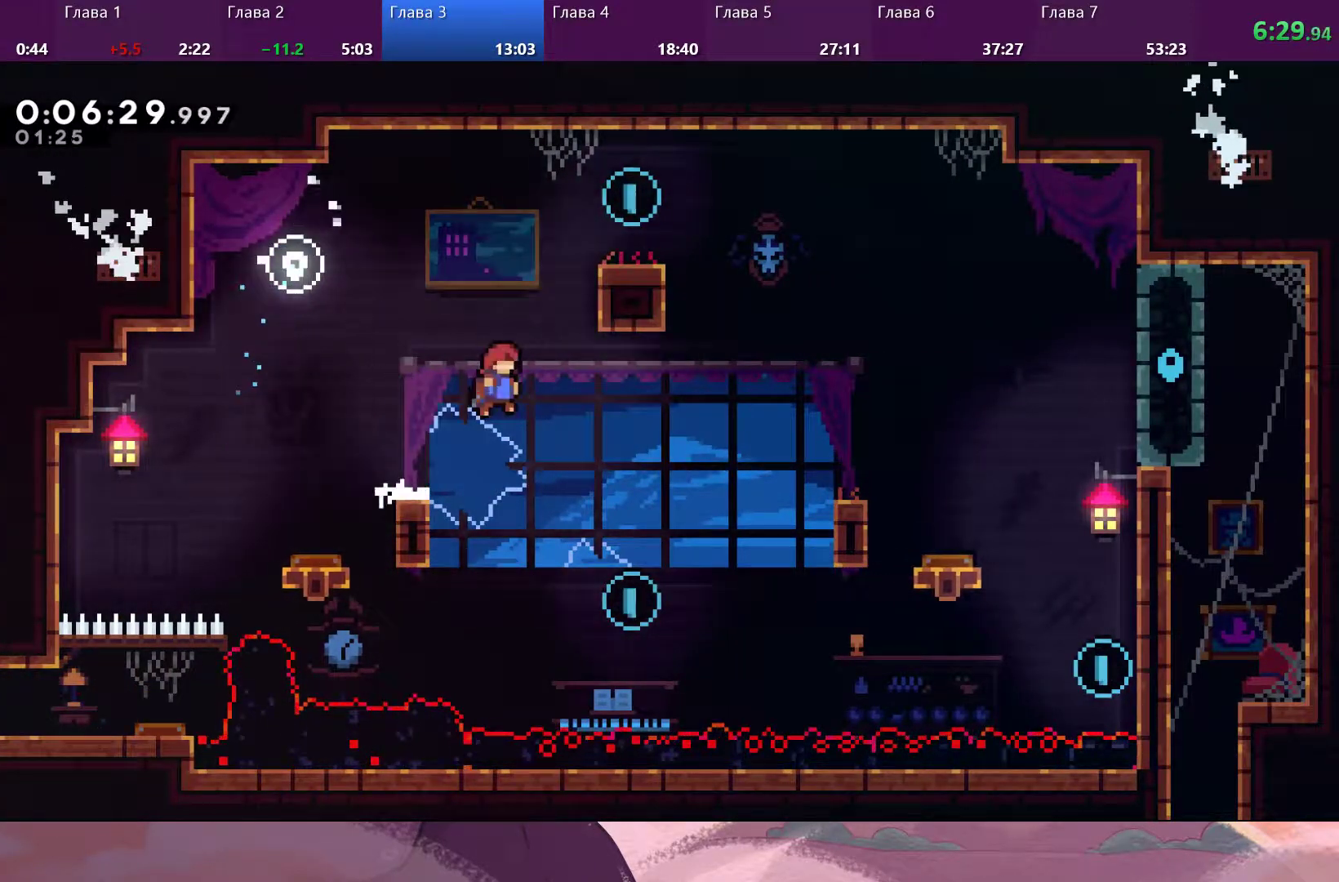
{"buttons": [], "left_stick": "up-right", "right_stick": "center", "events": [[100, "CROSS", "up"], [233, "SQUARE", "down"], [300, "SQUARE", "up"]]}
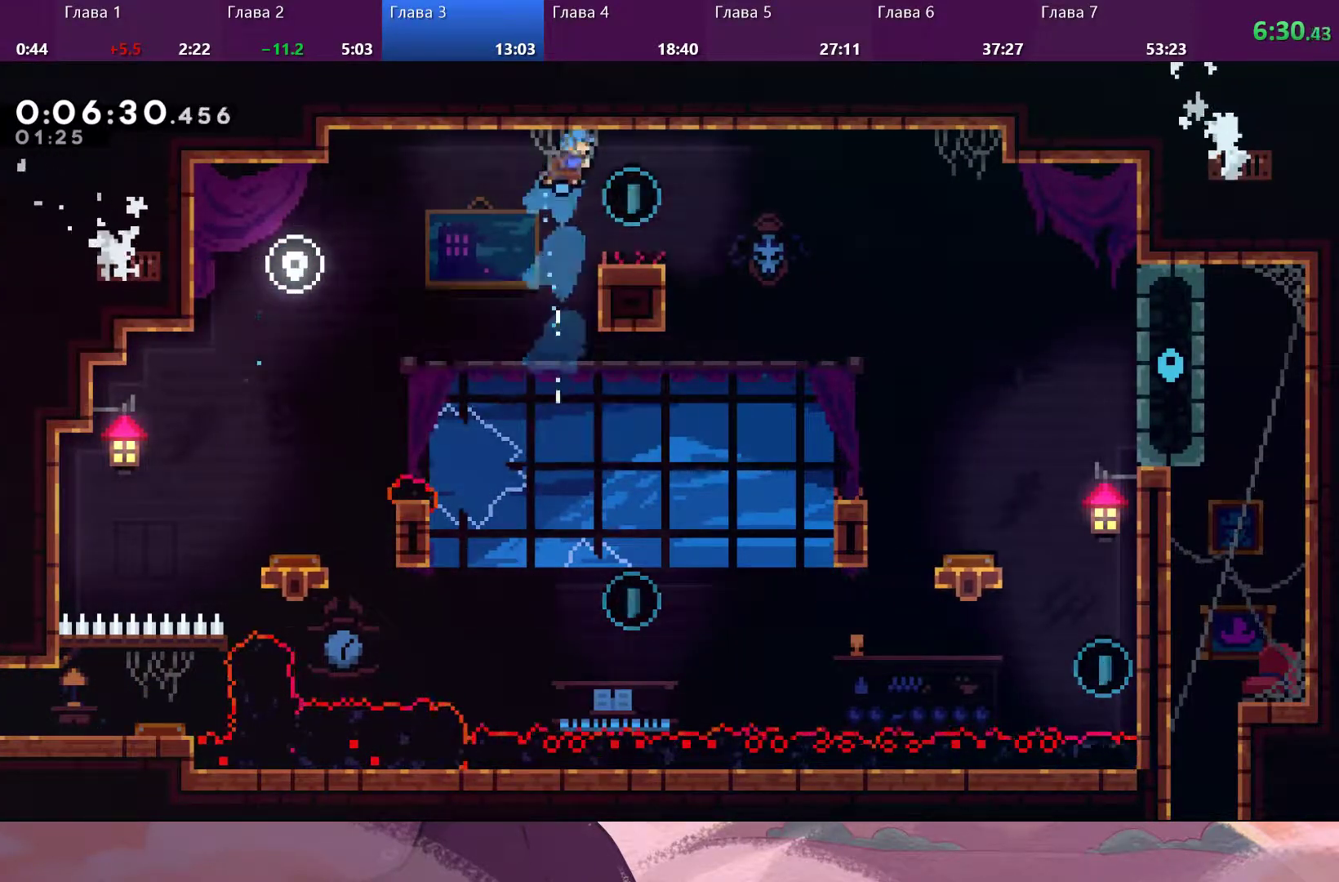
{"buttons": [], "left_stick": "center", "right_stick": "center", "events": [[100, "left_stick", "center"], [400, "CROSS", "down"], [467, "CROSS", "up"]]}
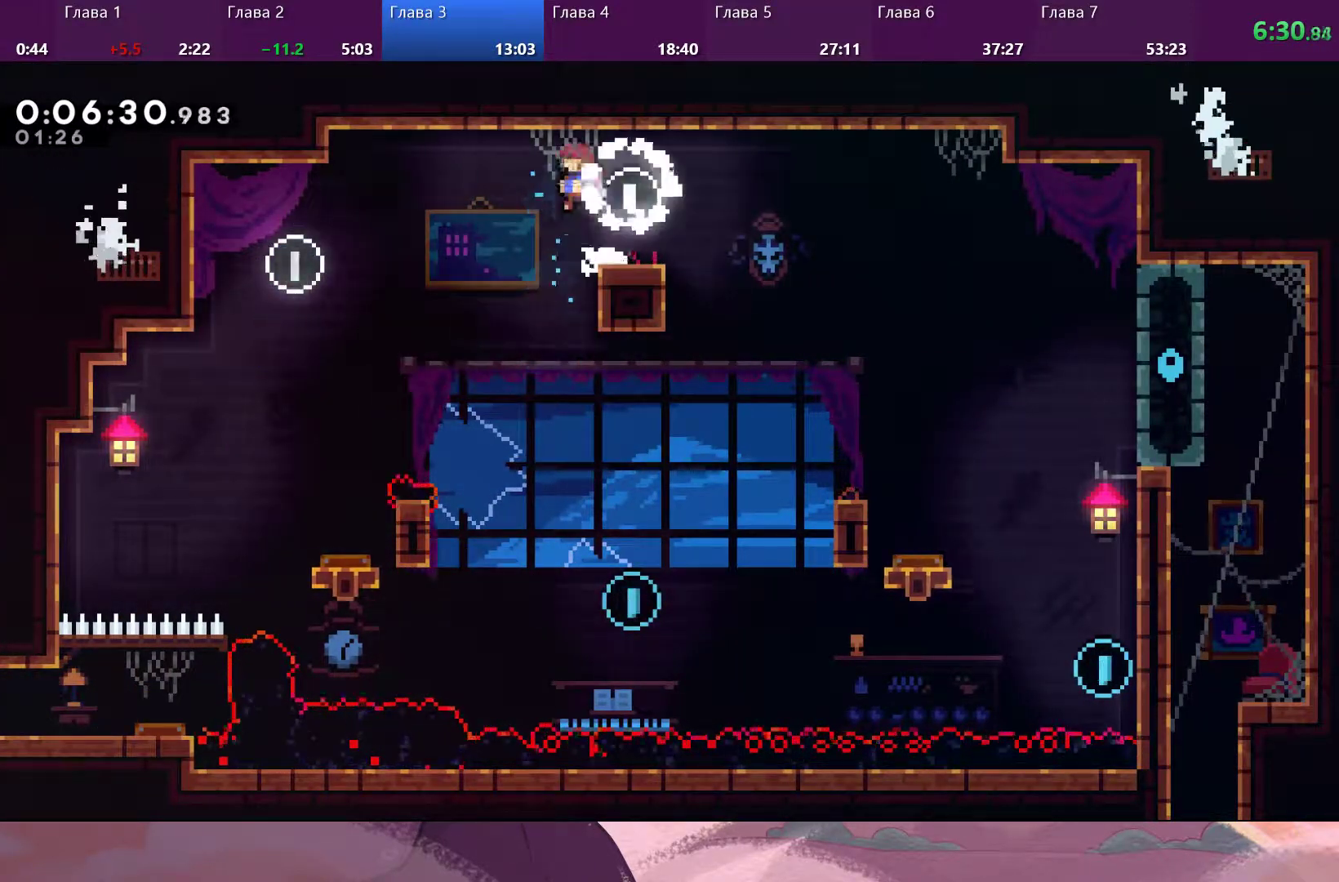
{"buttons": [], "left_stick": "right", "right_stick": "center", "events": [[467, "left_stick", "right"]]}
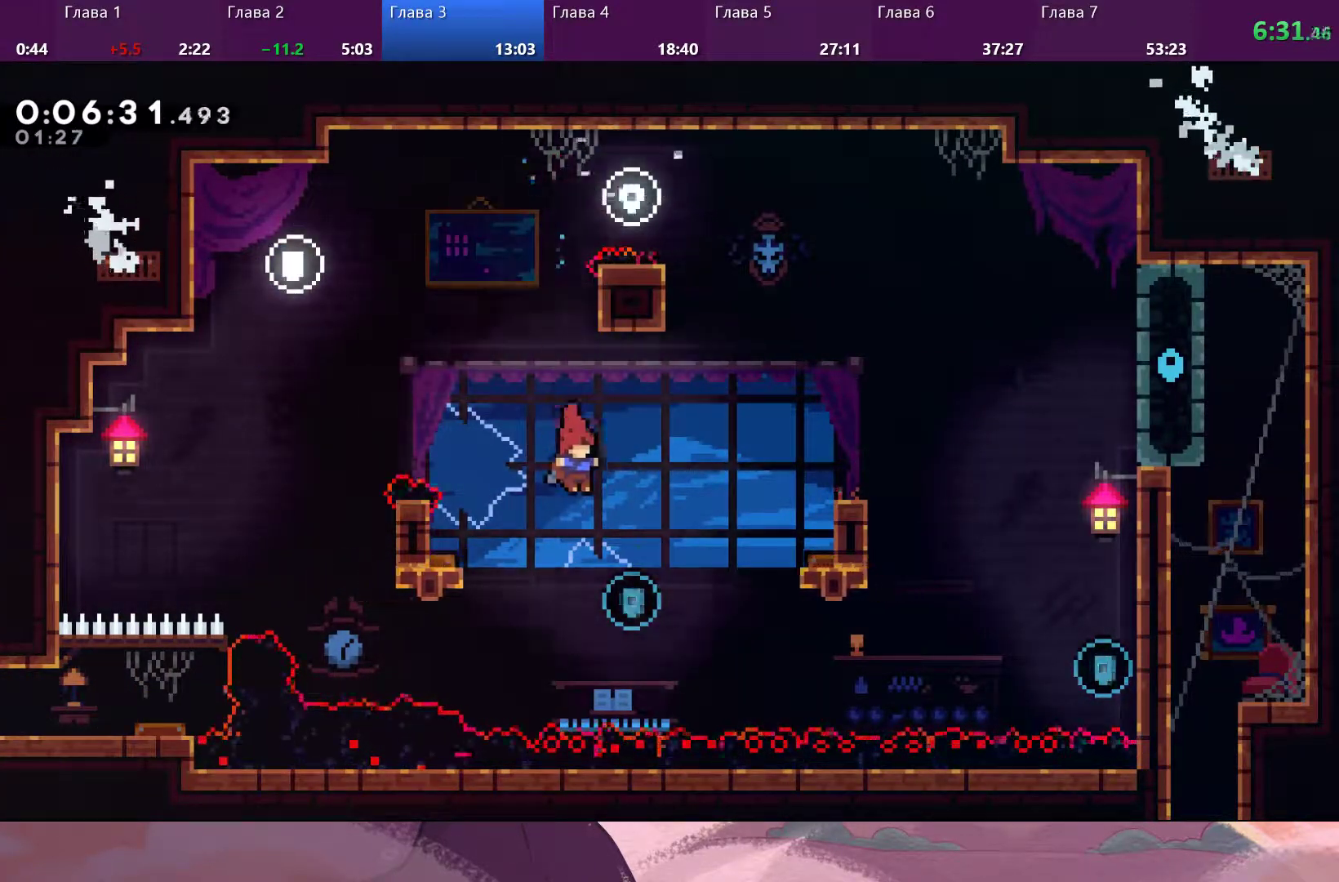
{"buttons": [], "left_stick": "right", "right_stick": "center", "events": [[200, "SQUARE", "down"], [333, "SQUARE", "up"]]}
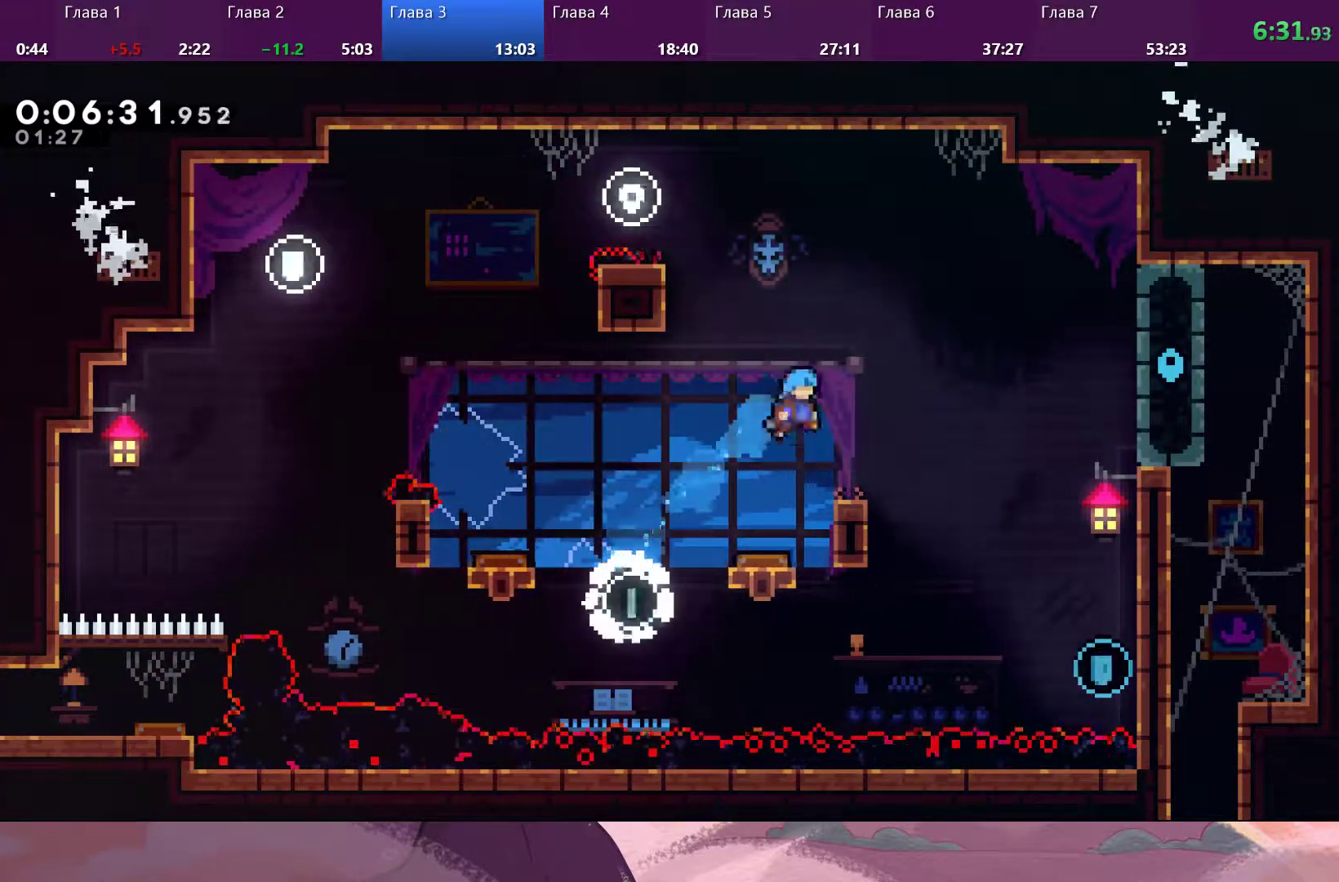
{"buttons": [], "left_stick": "right", "right_stick": "center", "events": [[300, "CROSS", "down"], [433, "CROSS", "up"]]}
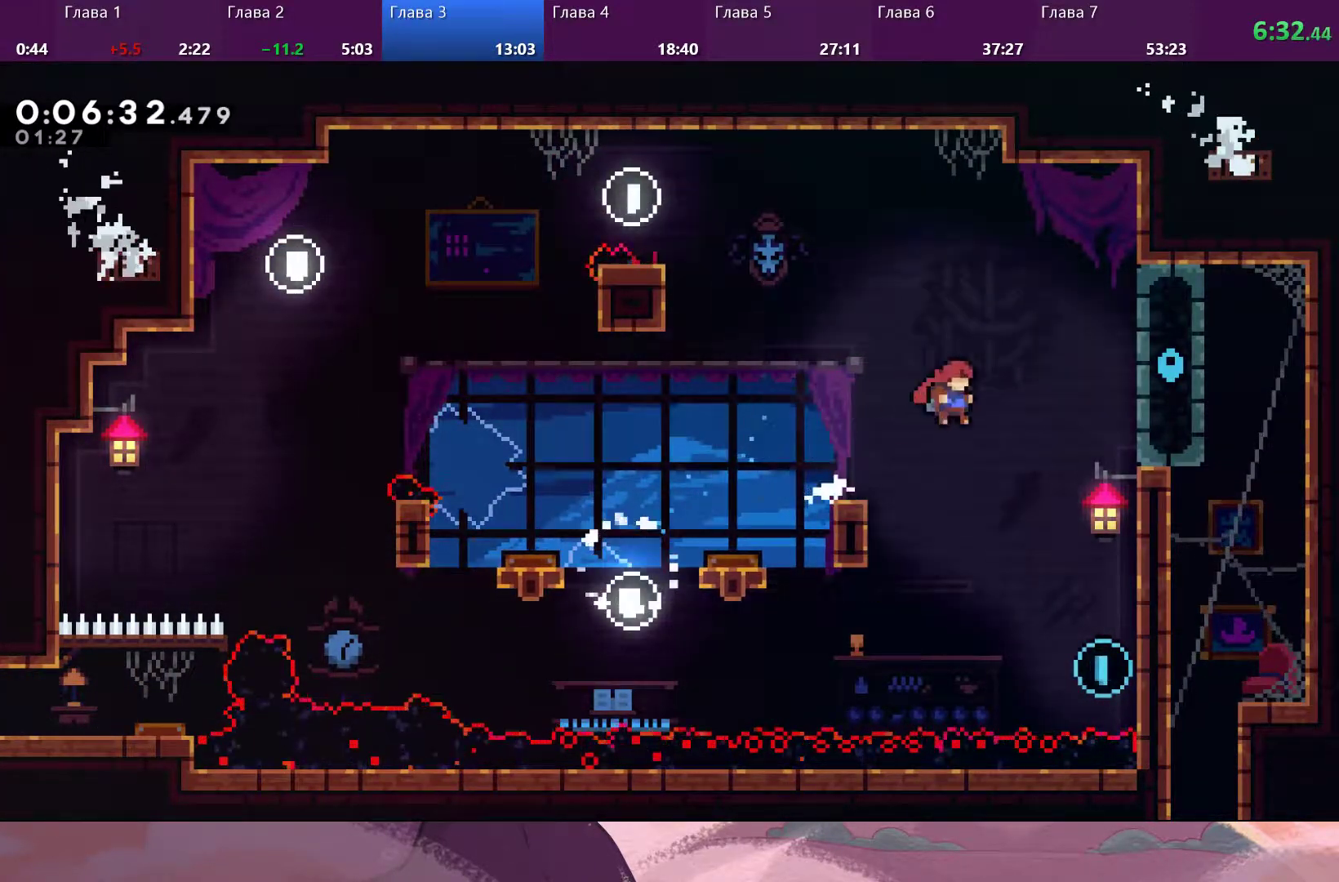
{"buttons": ["SQUARE"], "left_stick": "up", "right_stick": "center", "events": [[367, "left_stick", "up-right"], [467, "left_stick", "up"], [500, "SQUARE", "down"]]}
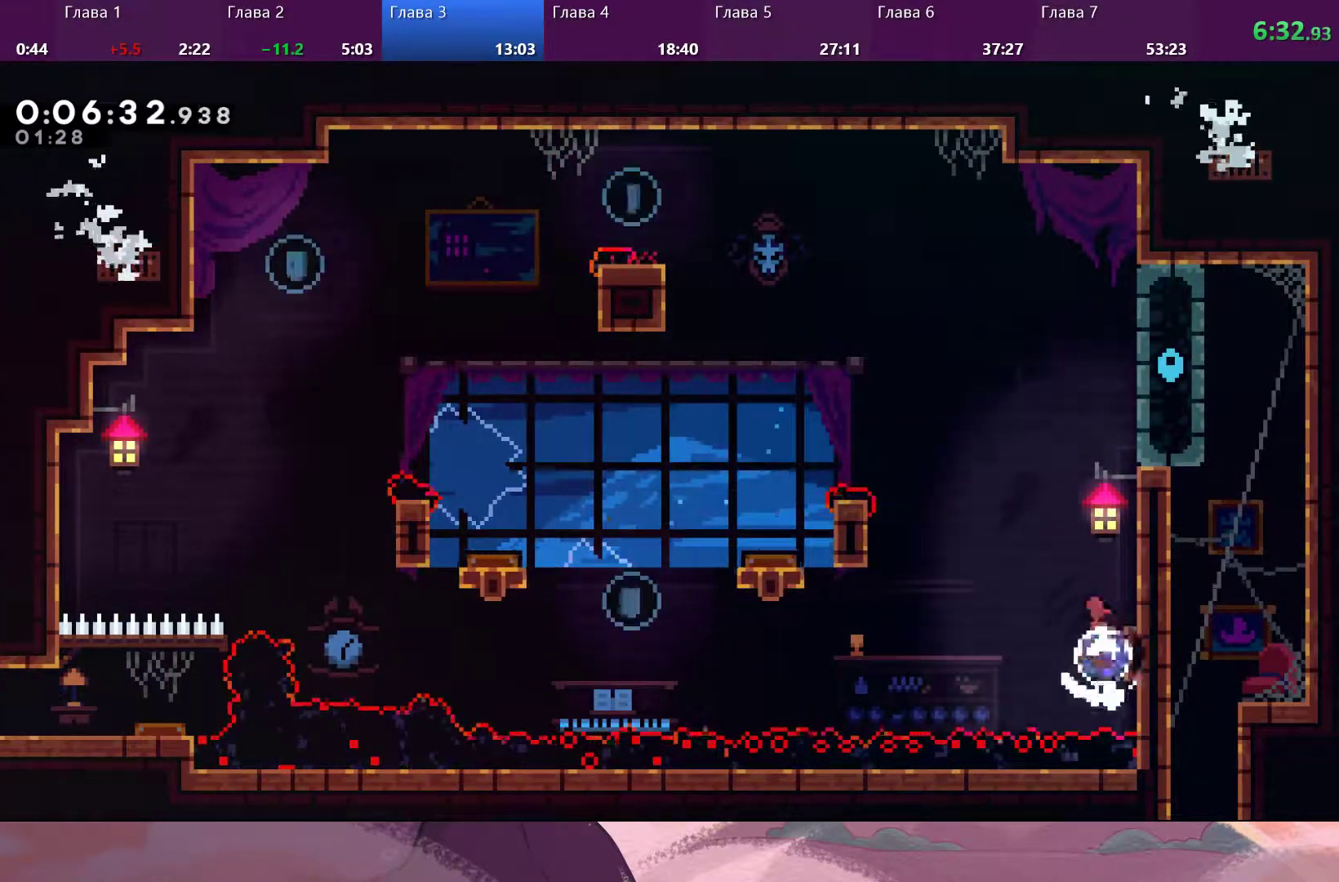
{"buttons": ["R2"], "left_stick": "up-right", "right_stick": "center", "events": [[100, "SQUARE", "up"], [233, "left_stick", "up-right"], [267, "R2", "down"]]}
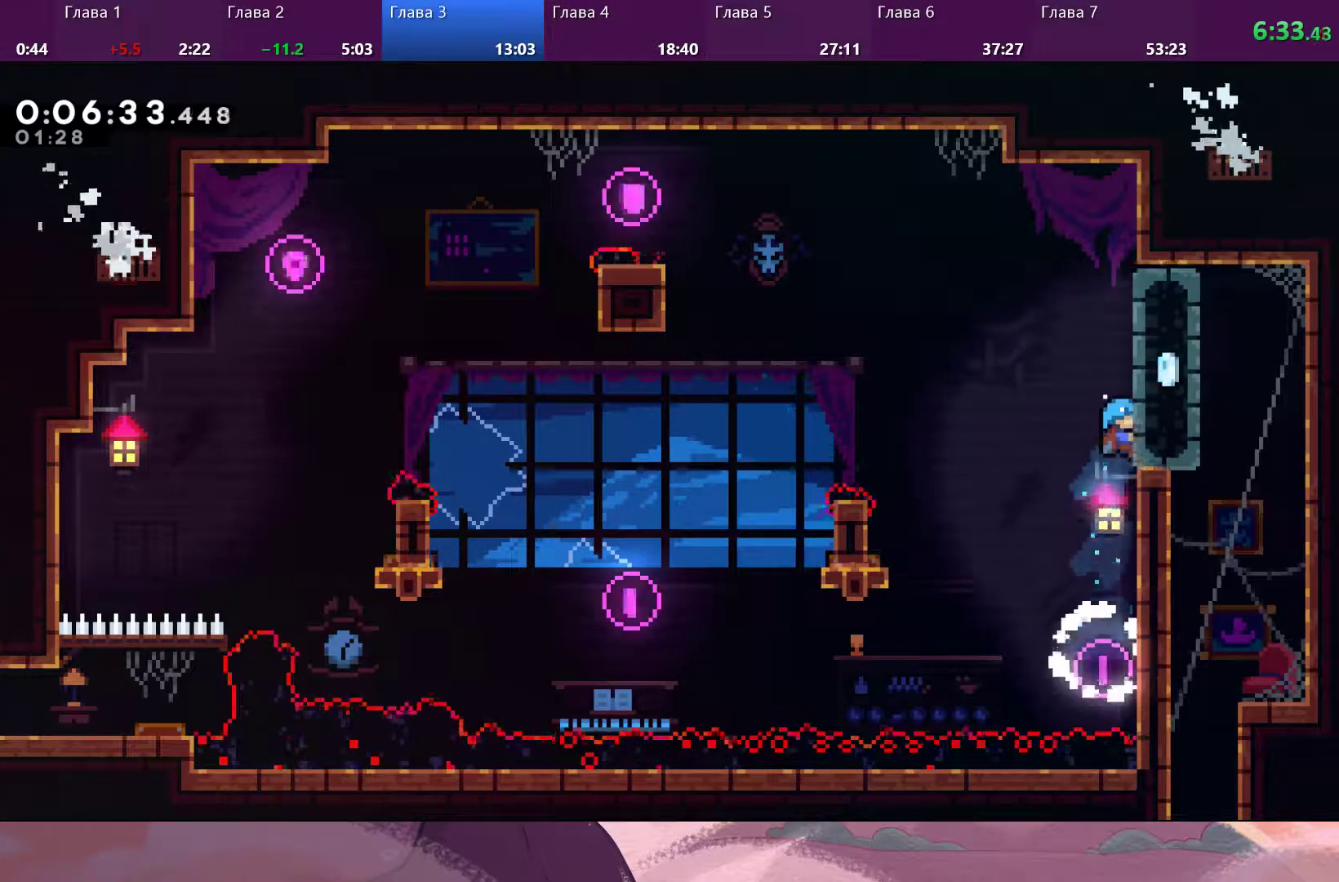
{"buttons": ["R2"], "left_stick": "up-right", "right_stick": "center", "events": []}
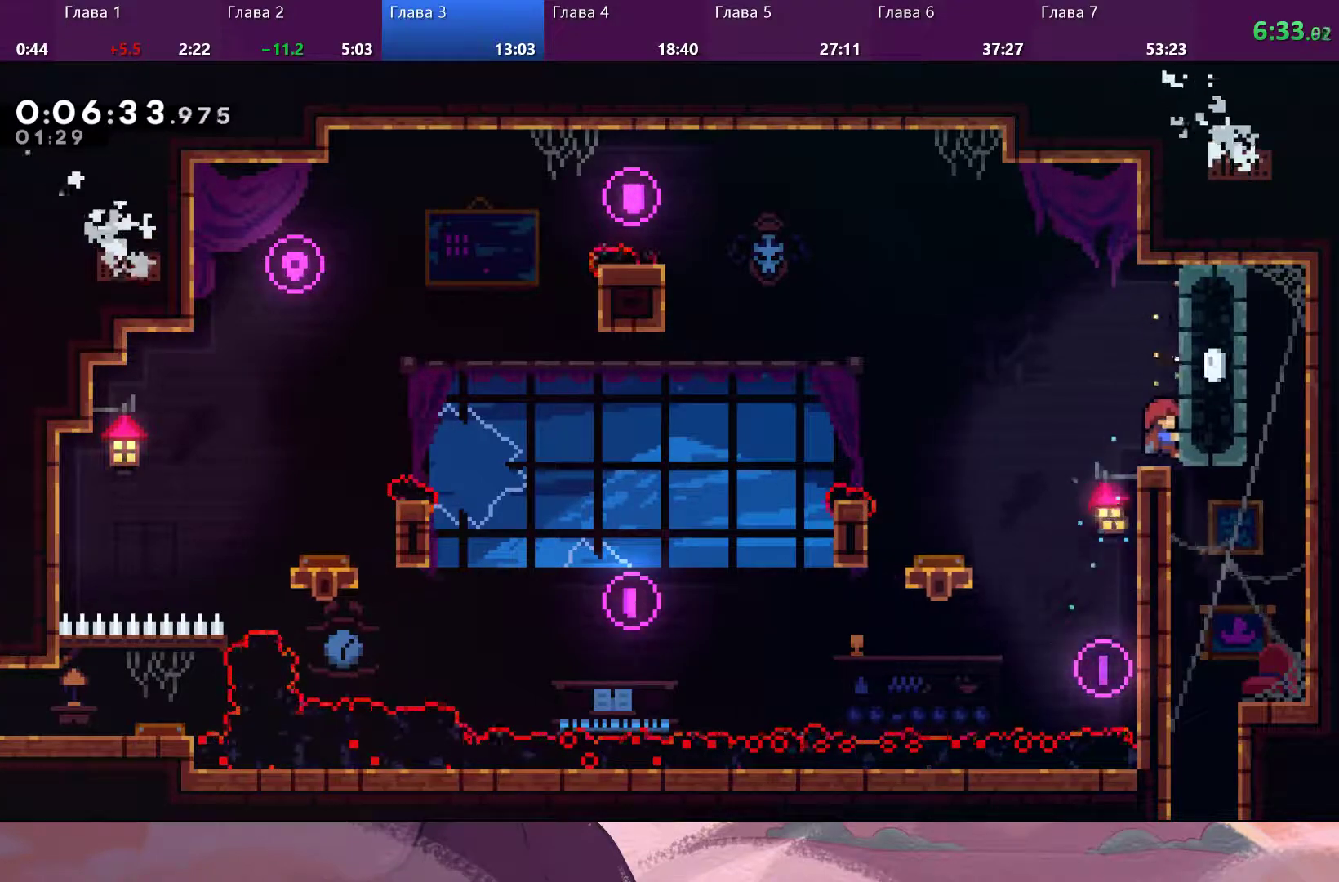
{"buttons": [], "left_stick": "down-right", "right_stick": "center", "events": [[133, "left_stick", "right"], [267, "R2", "up"], [267, "left_stick", "down-right"]]}